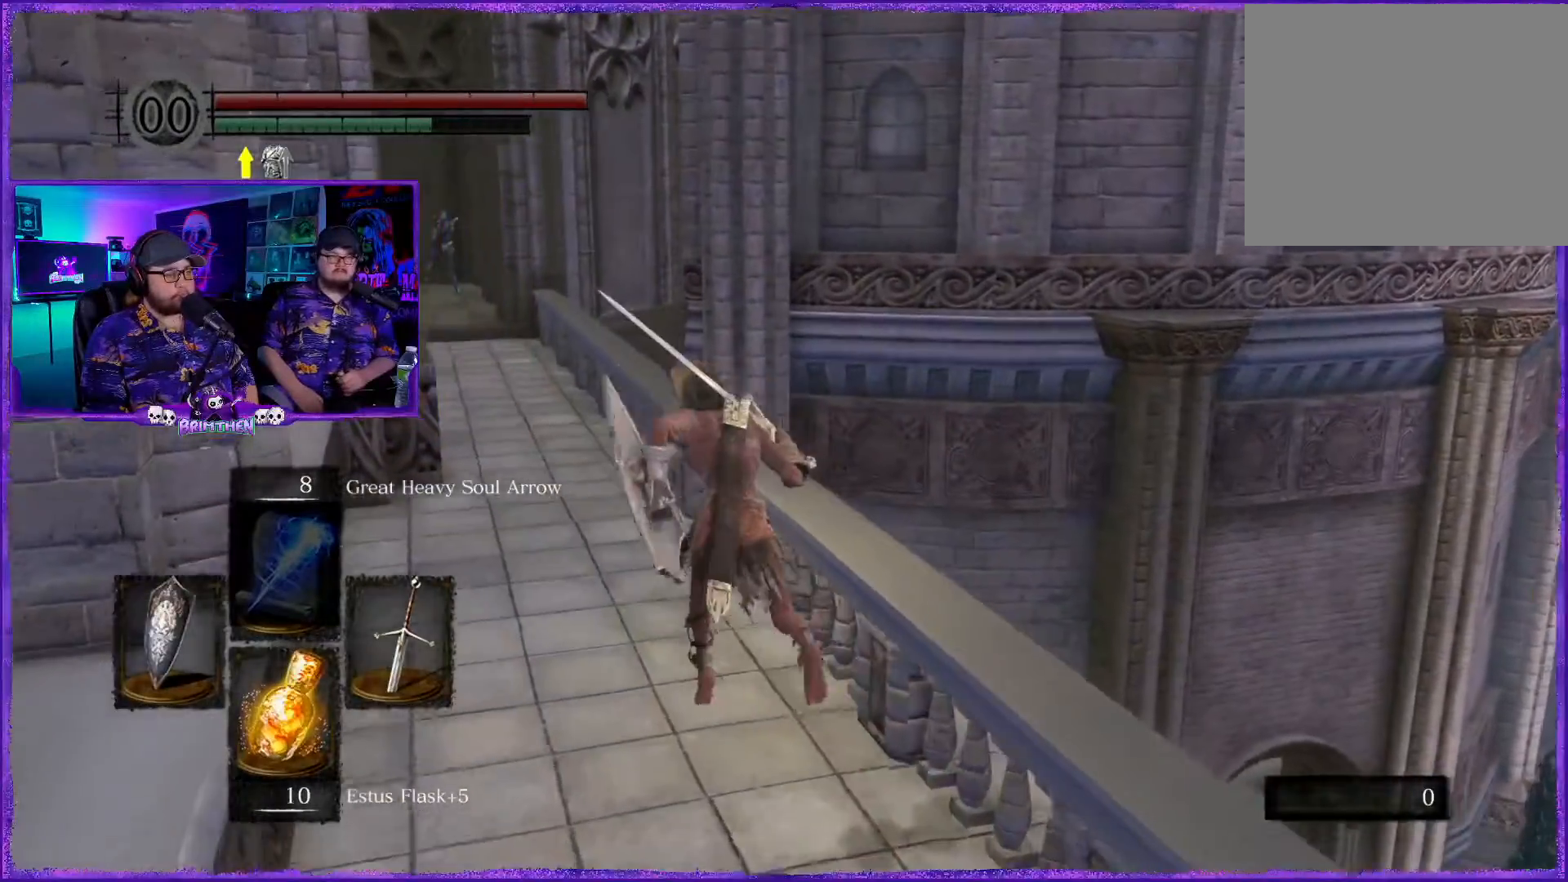
Gameplay with a controller (PlayStation layout); each line is a JSON object with the inputs held at the frame after it. "events" lists button and stick changes between this image and that frame as [ms after this image, input, new state], when the widget could be followed in between.
{"buttons": ["CIRCLE"], "left_stick": "up", "right_stick": "center", "events": []}
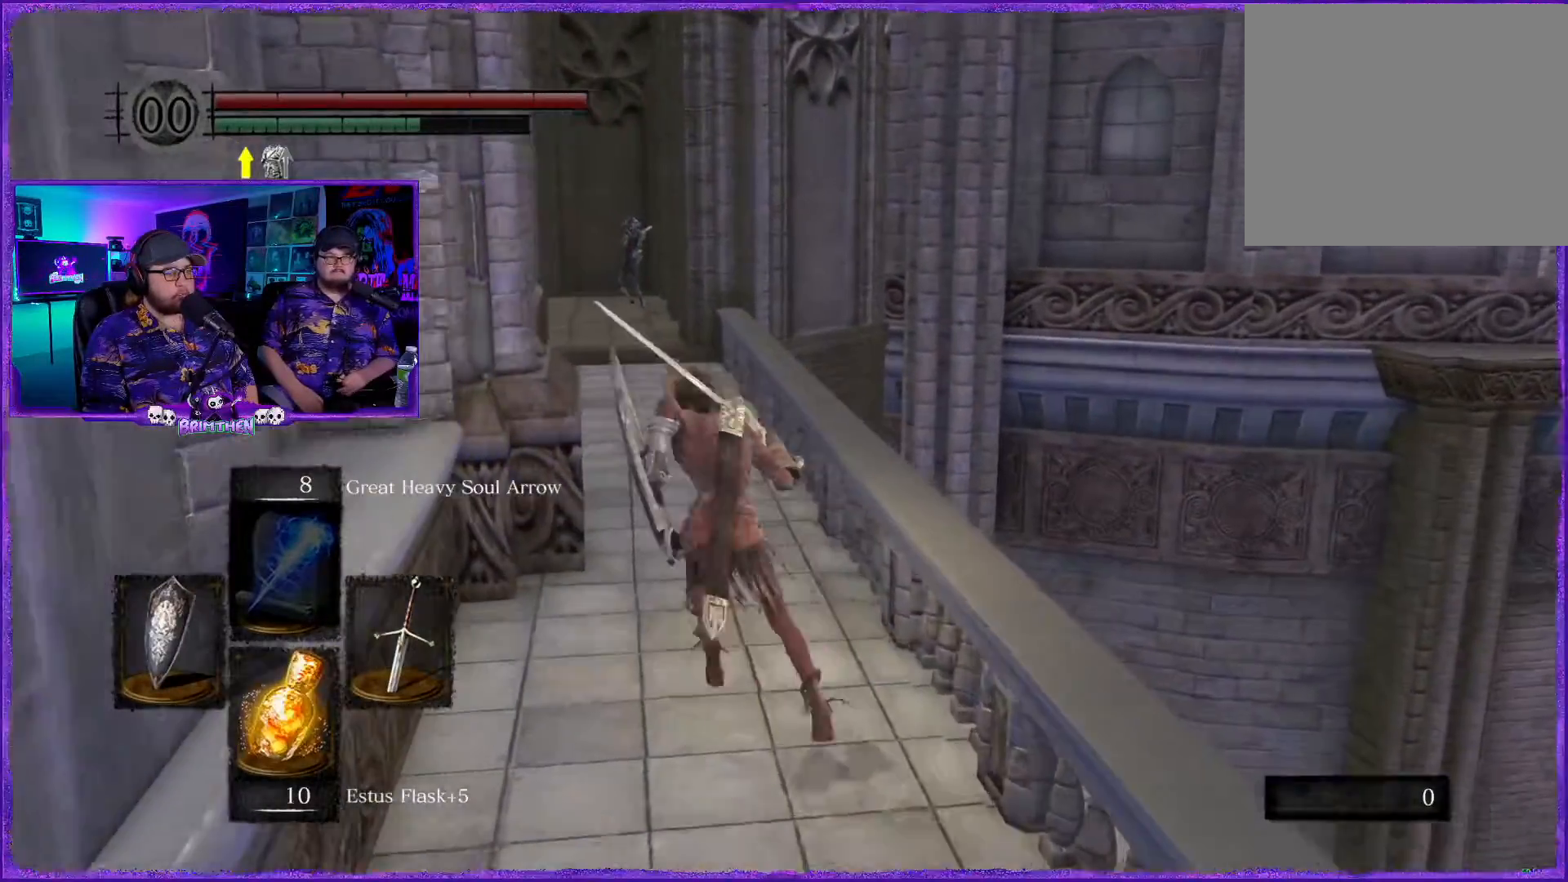
{"buttons": ["CIRCLE"], "left_stick": "up", "right_stick": "center", "events": []}
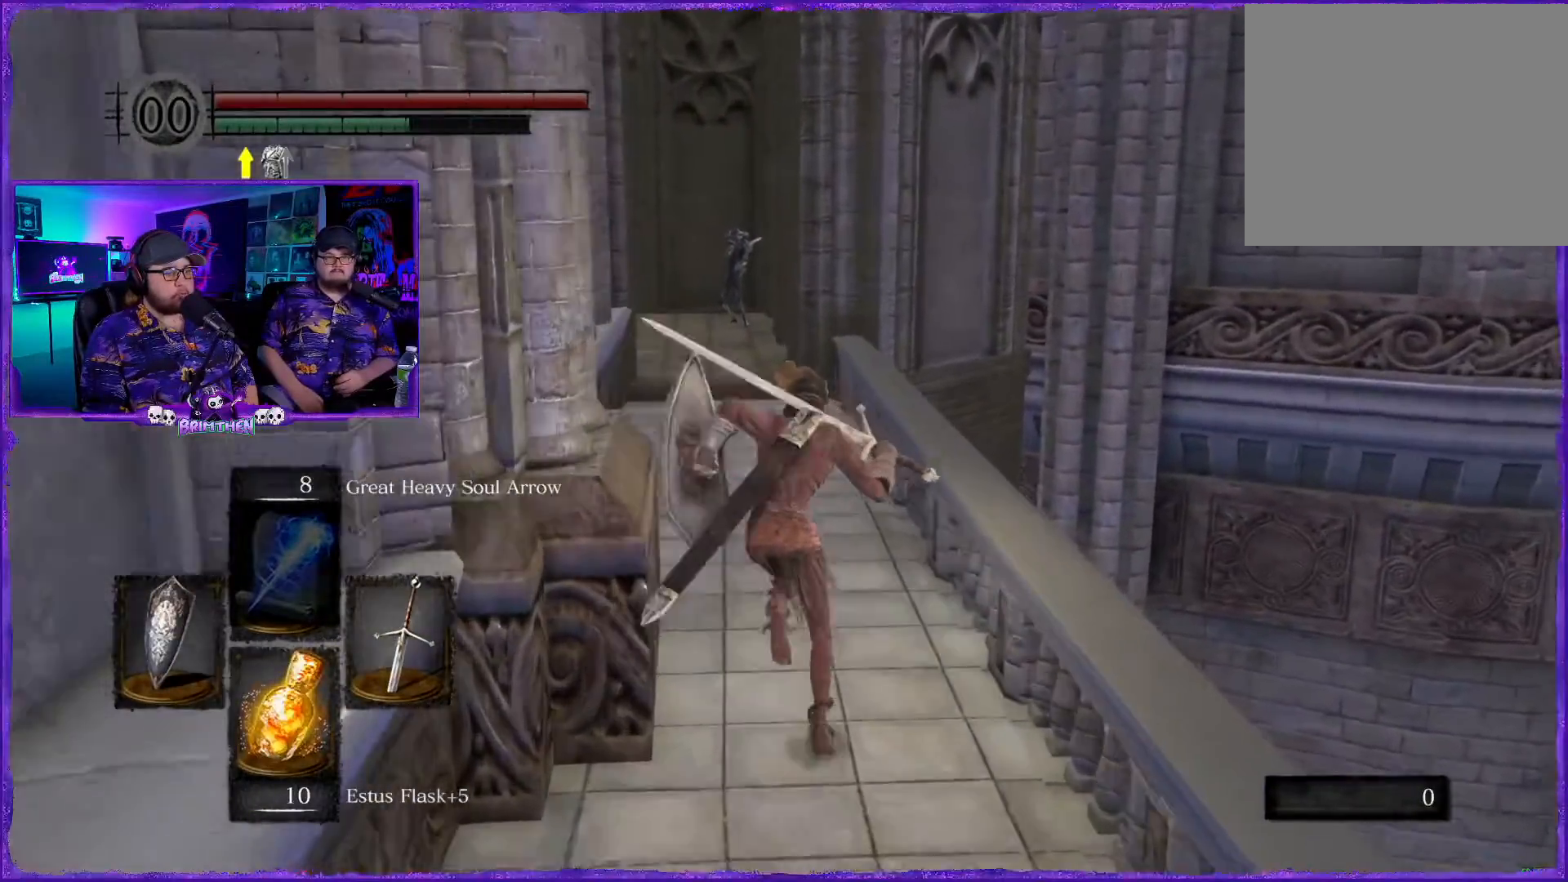
{"buttons": [], "left_stick": "up", "right_stick": "center", "events": [[134, "CIRCLE", "up"]]}
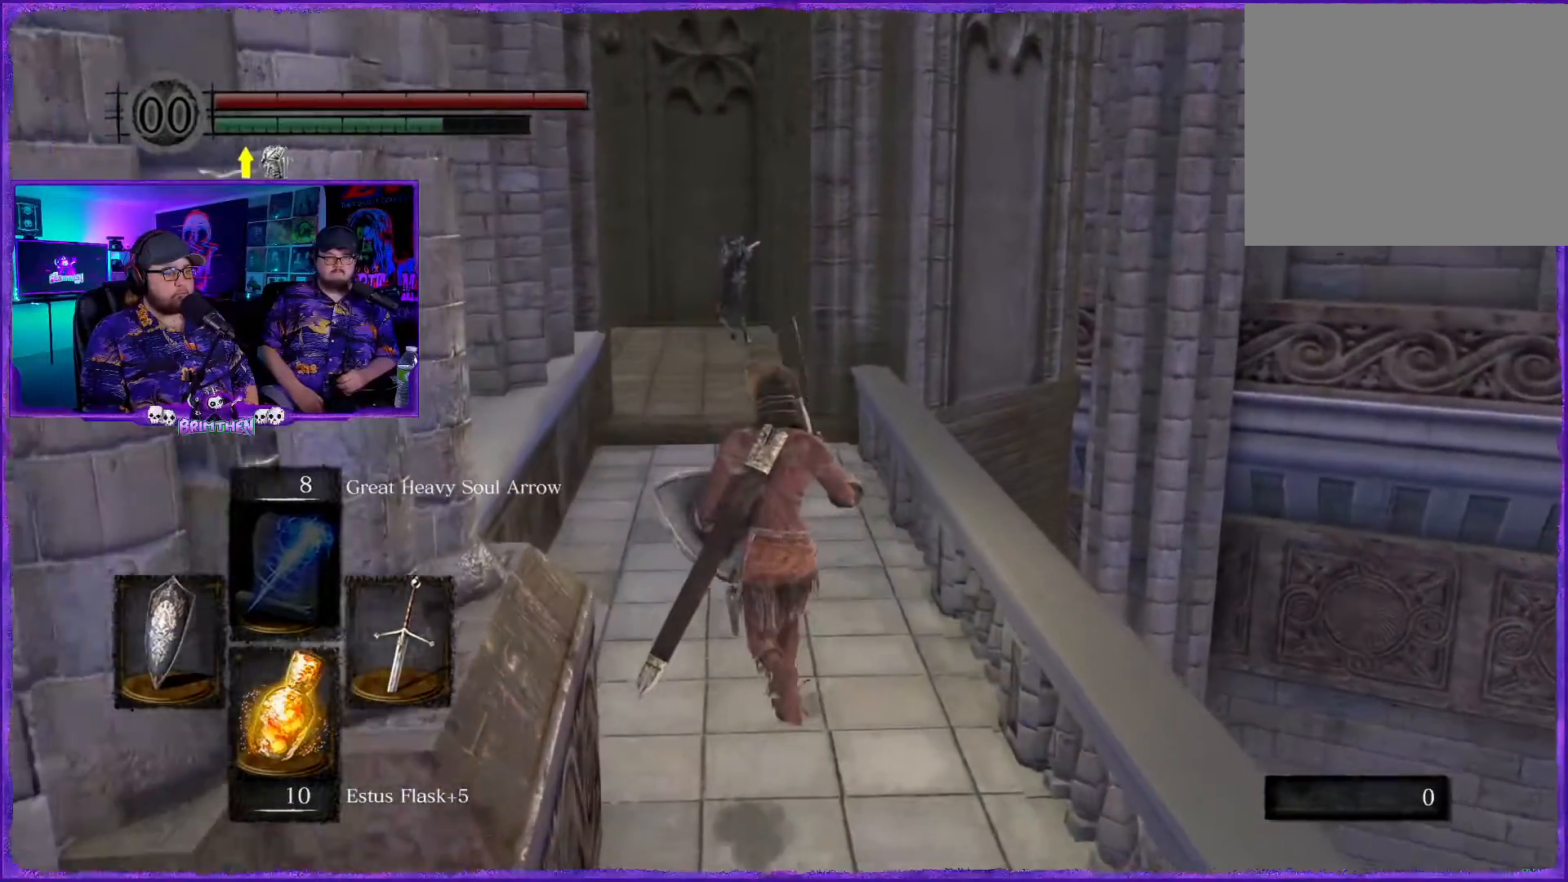
{"buttons": [], "left_stick": "up", "right_stick": "center", "events": [[16, "CIRCLE", "down"], [183, "CIRCLE", "up"]]}
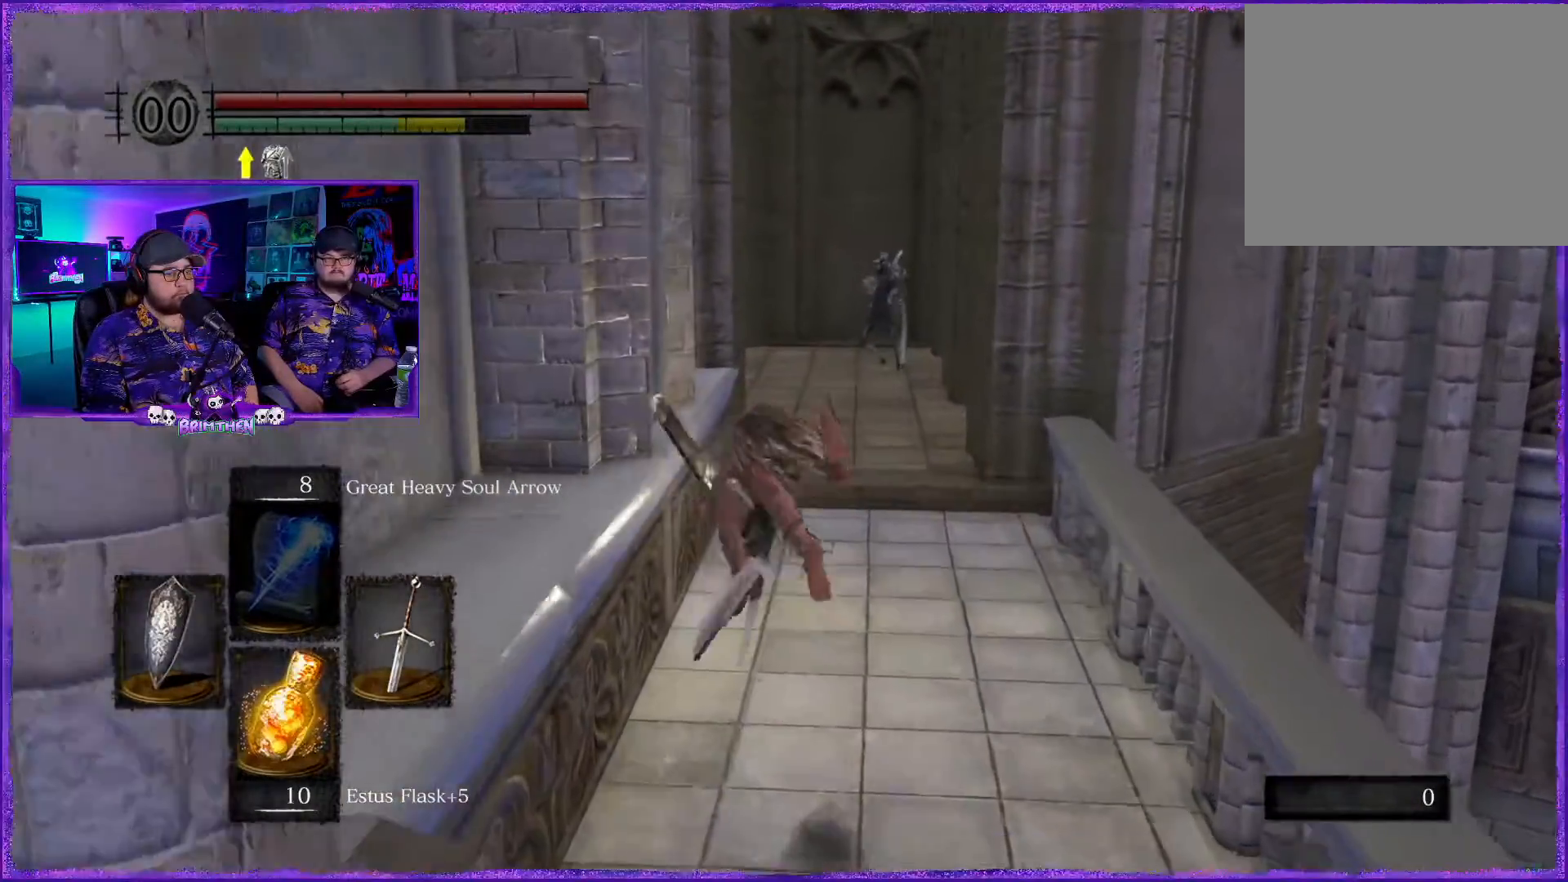
{"buttons": ["CIRCLE"], "left_stick": "up", "right_stick": "center", "events": [[484, "CIRCLE", "down"]]}
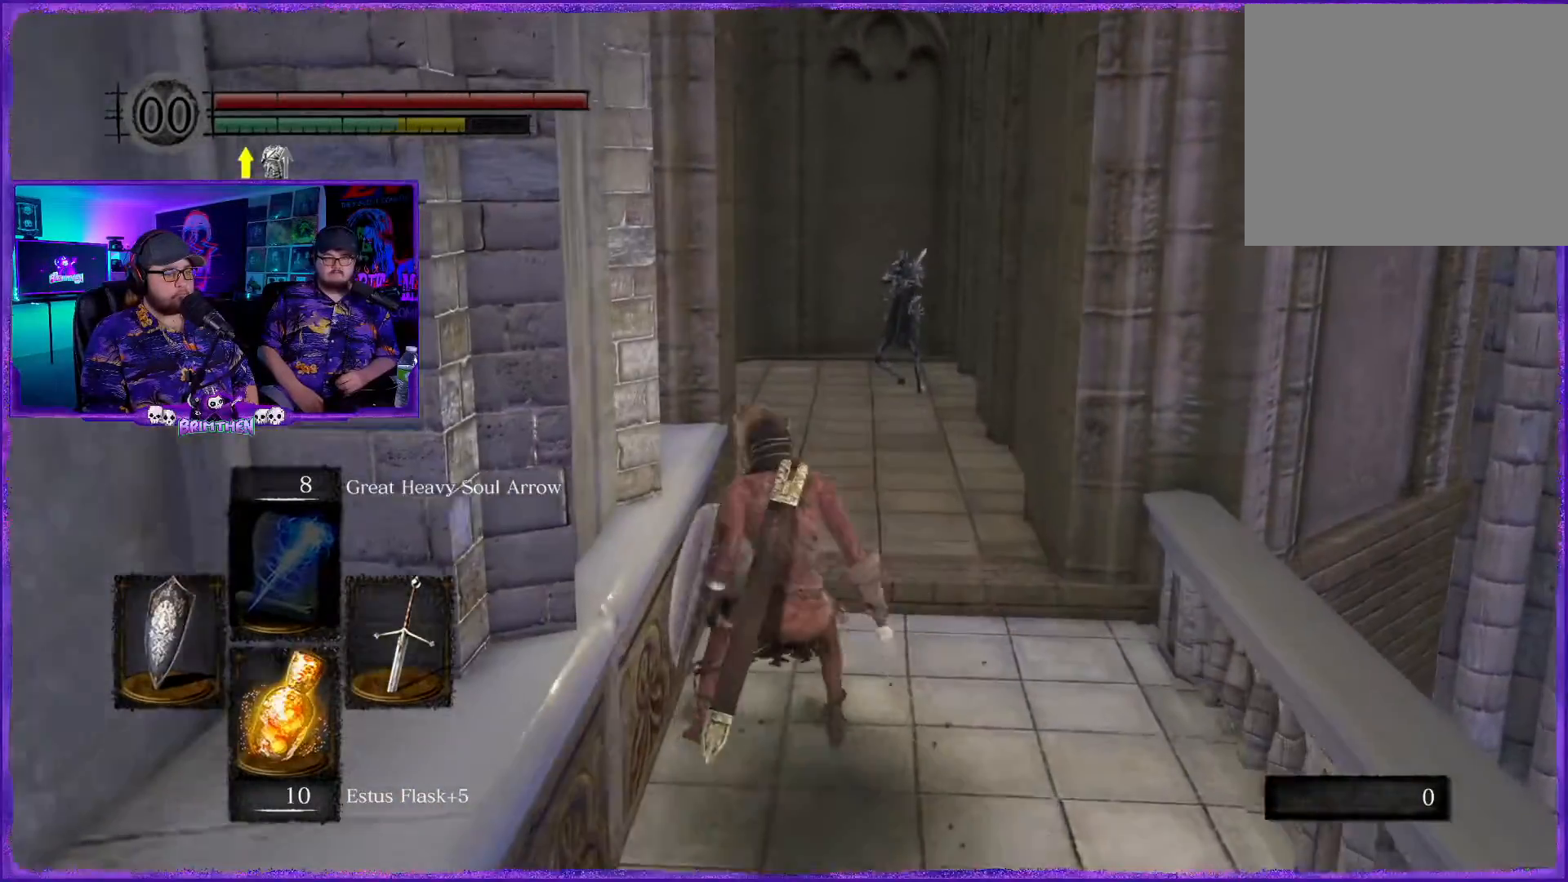
{"buttons": ["CIRCLE"], "left_stick": "up", "right_stick": "center", "events": []}
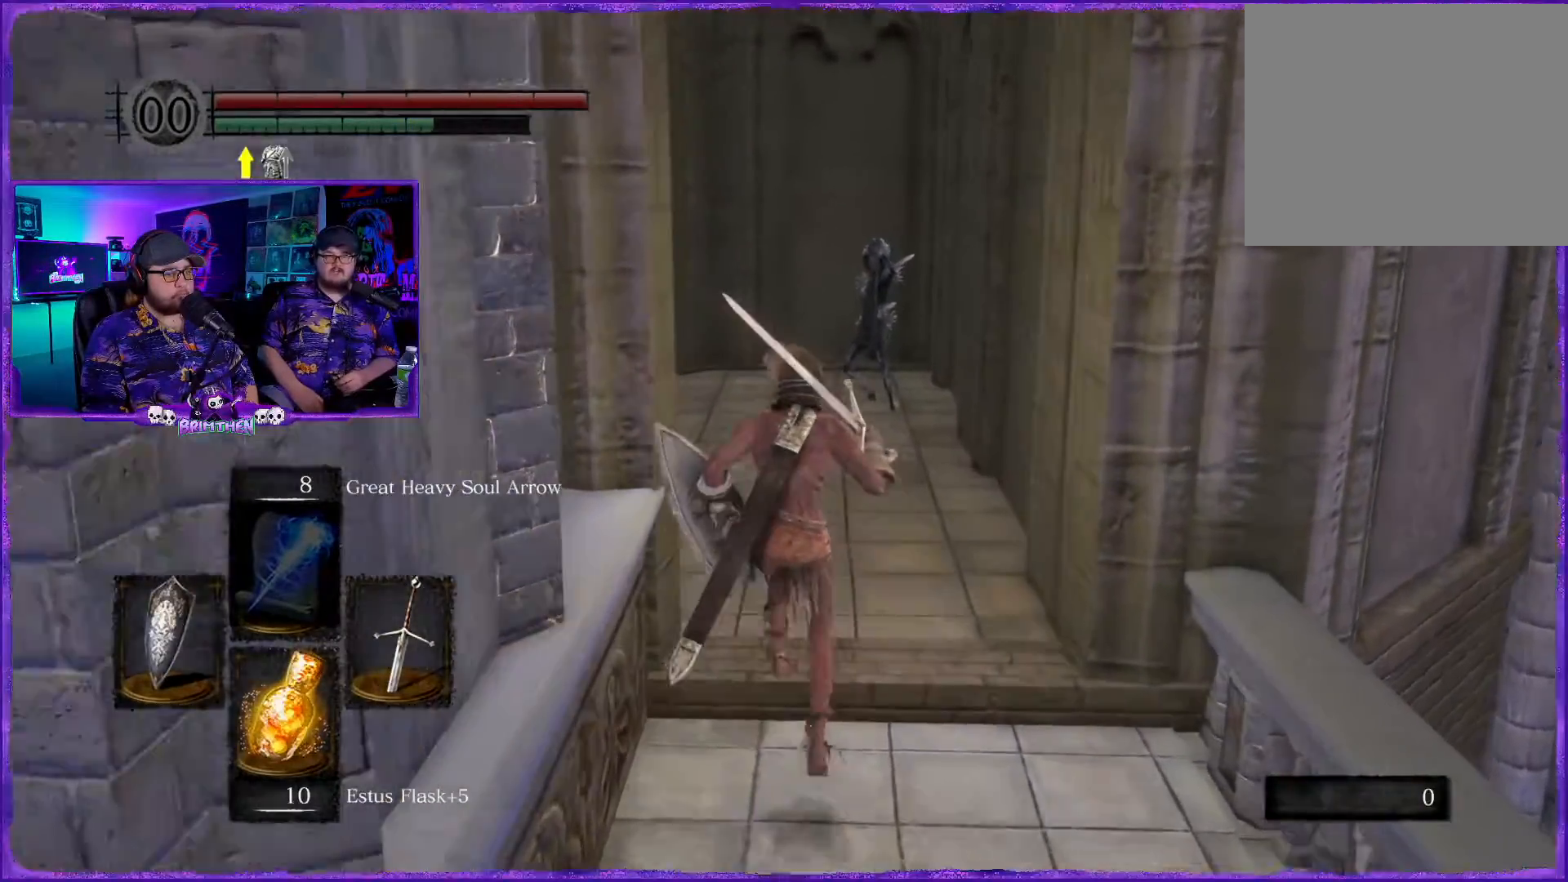
{"buttons": ["CIRCLE"], "left_stick": "up", "right_stick": "center", "events": []}
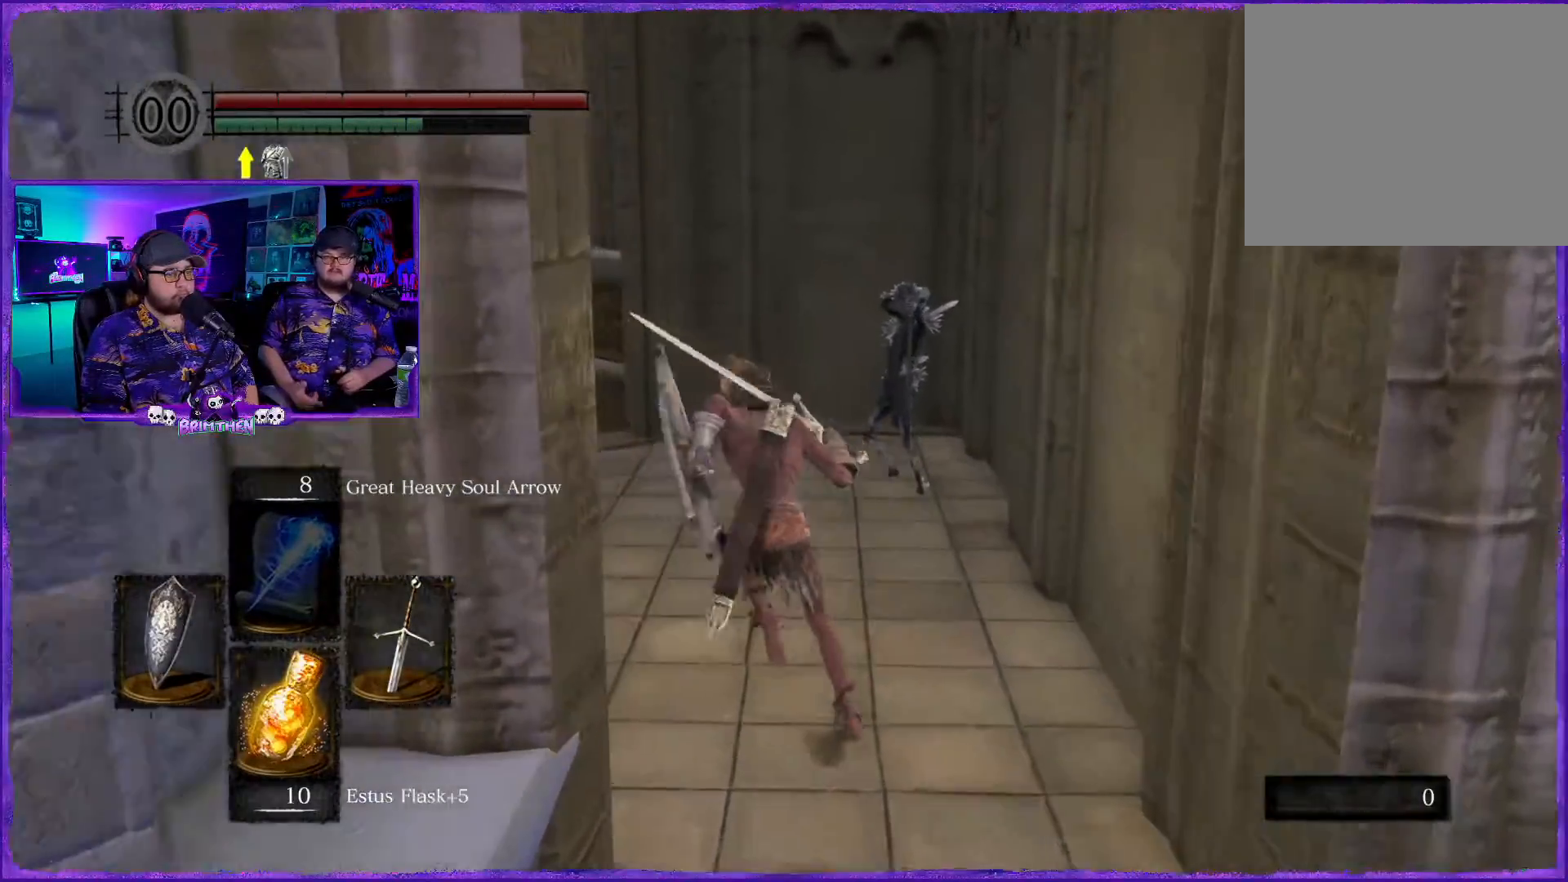
{"buttons": ["CIRCLE"], "left_stick": "up", "right_stick": "center", "events": []}
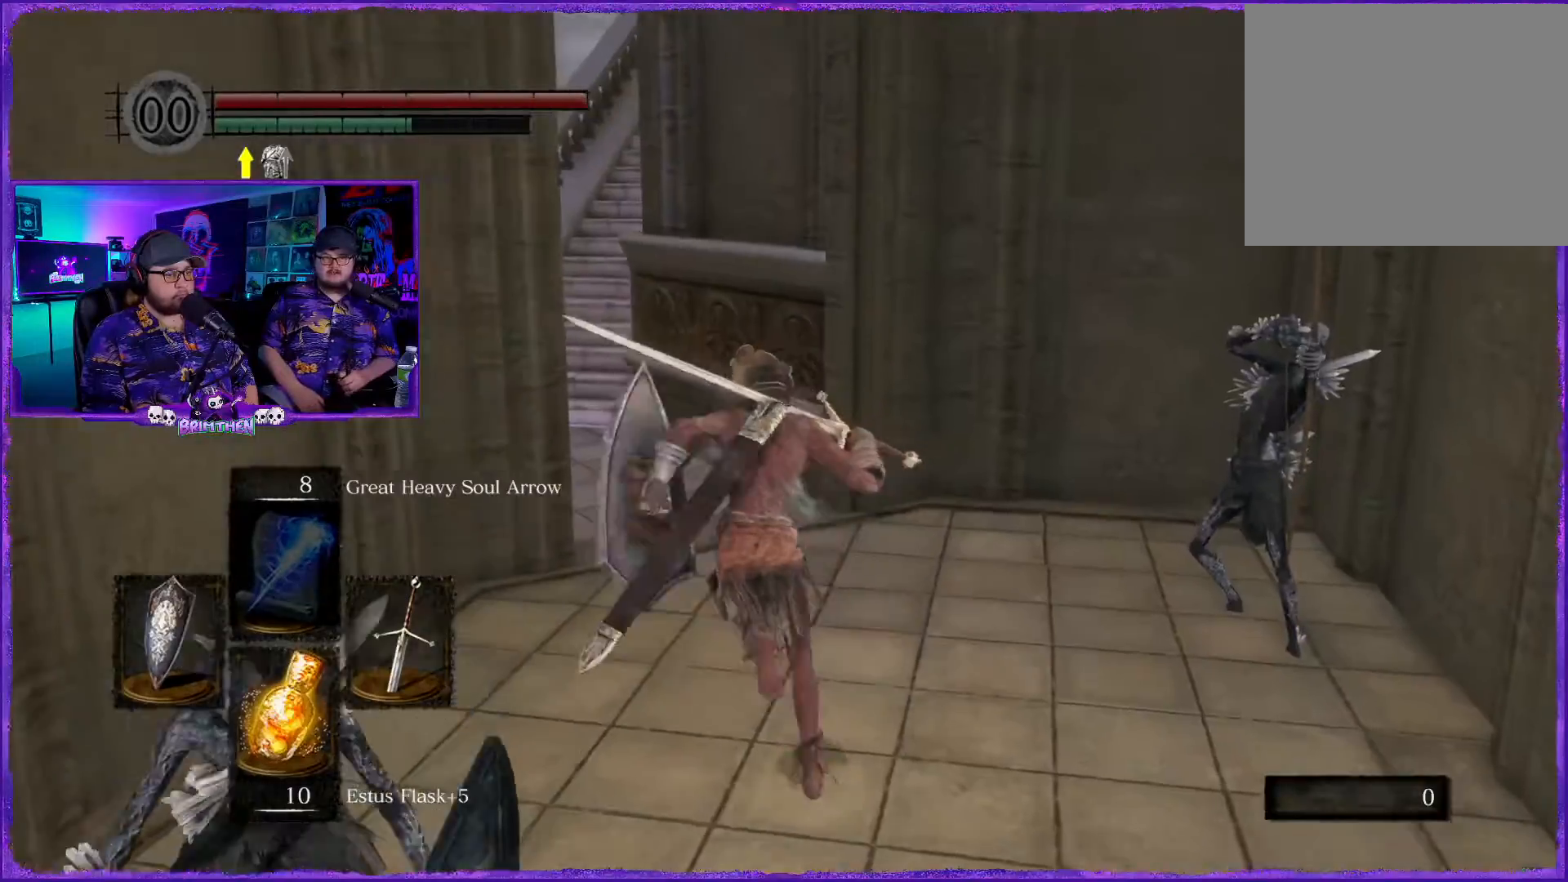
{"buttons": ["CIRCLE"], "left_stick": "up", "right_stick": "center", "events": []}
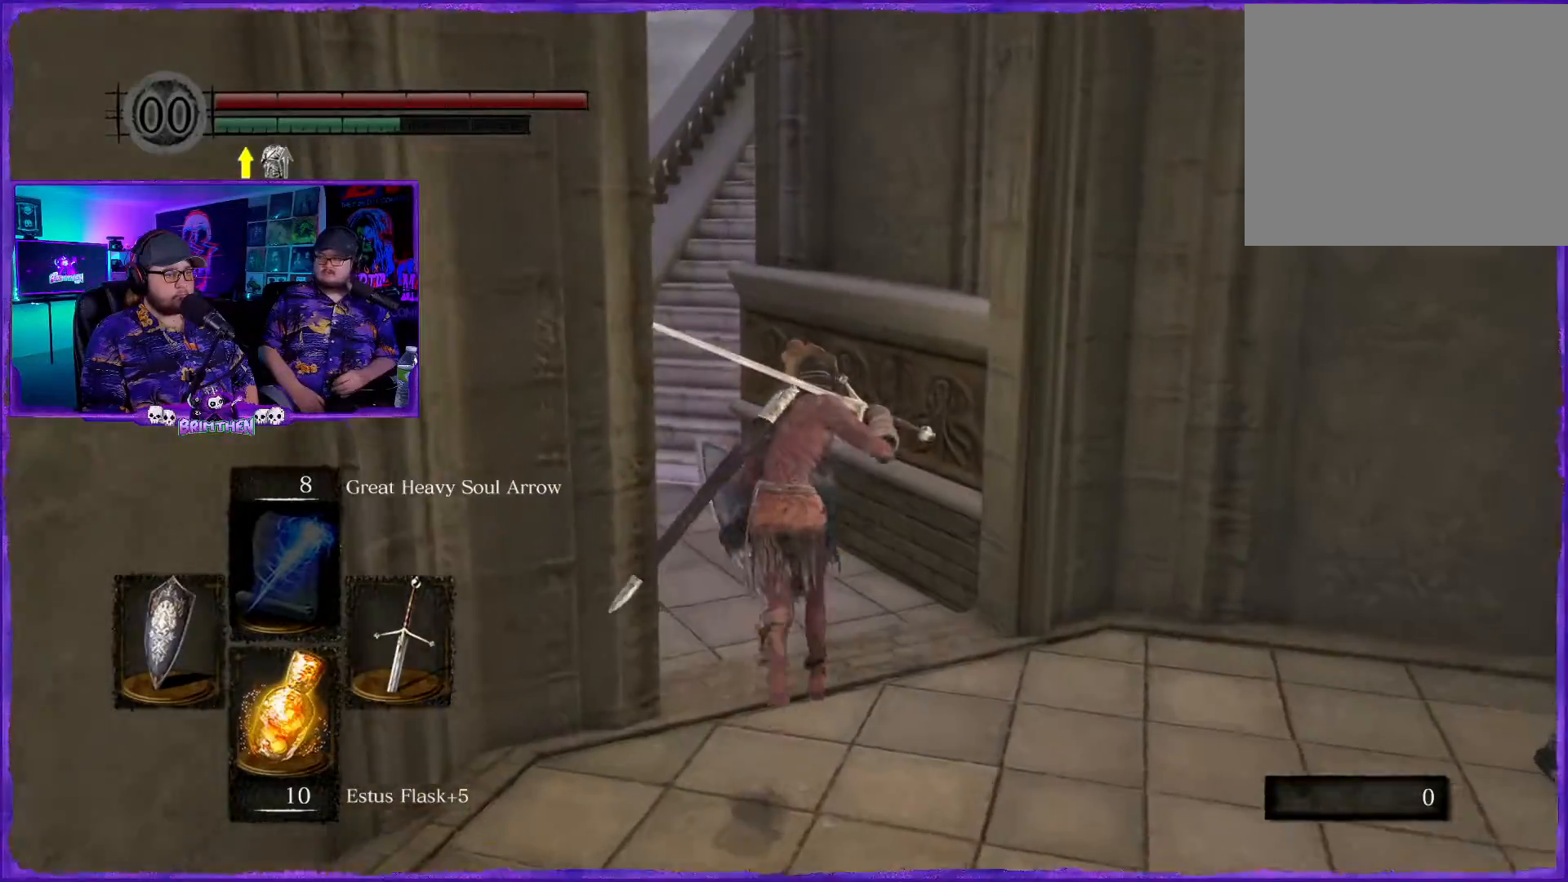
{"buttons": ["CIRCLE"], "left_stick": "up", "right_stick": "center", "events": []}
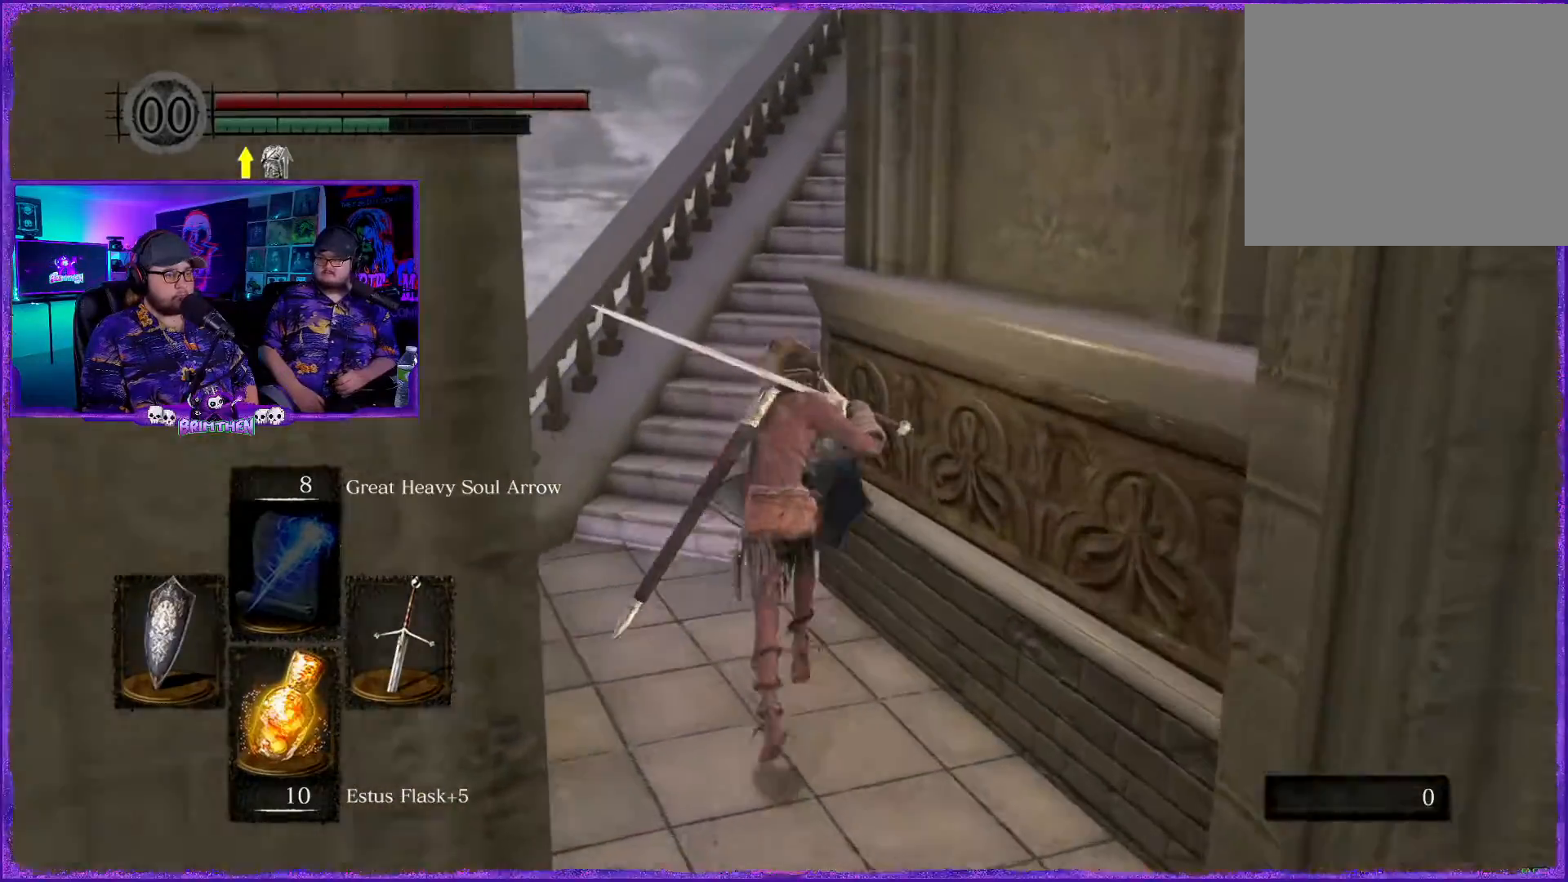
{"buttons": ["CIRCLE"], "left_stick": "up", "right_stick": "center", "events": []}
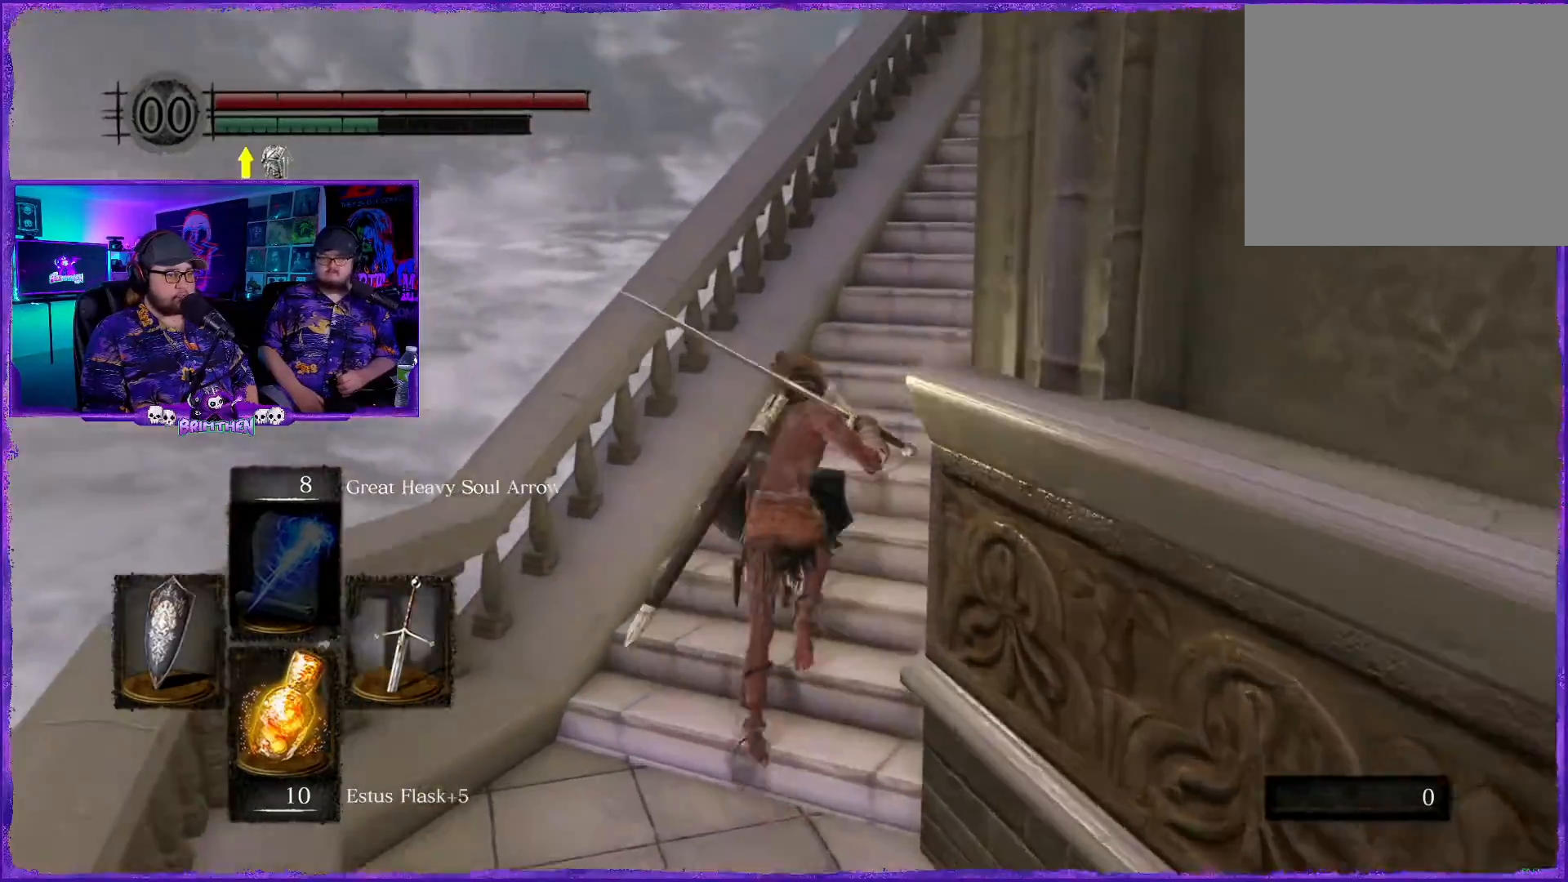
{"buttons": ["CIRCLE"], "left_stick": "up", "right_stick": "center", "events": []}
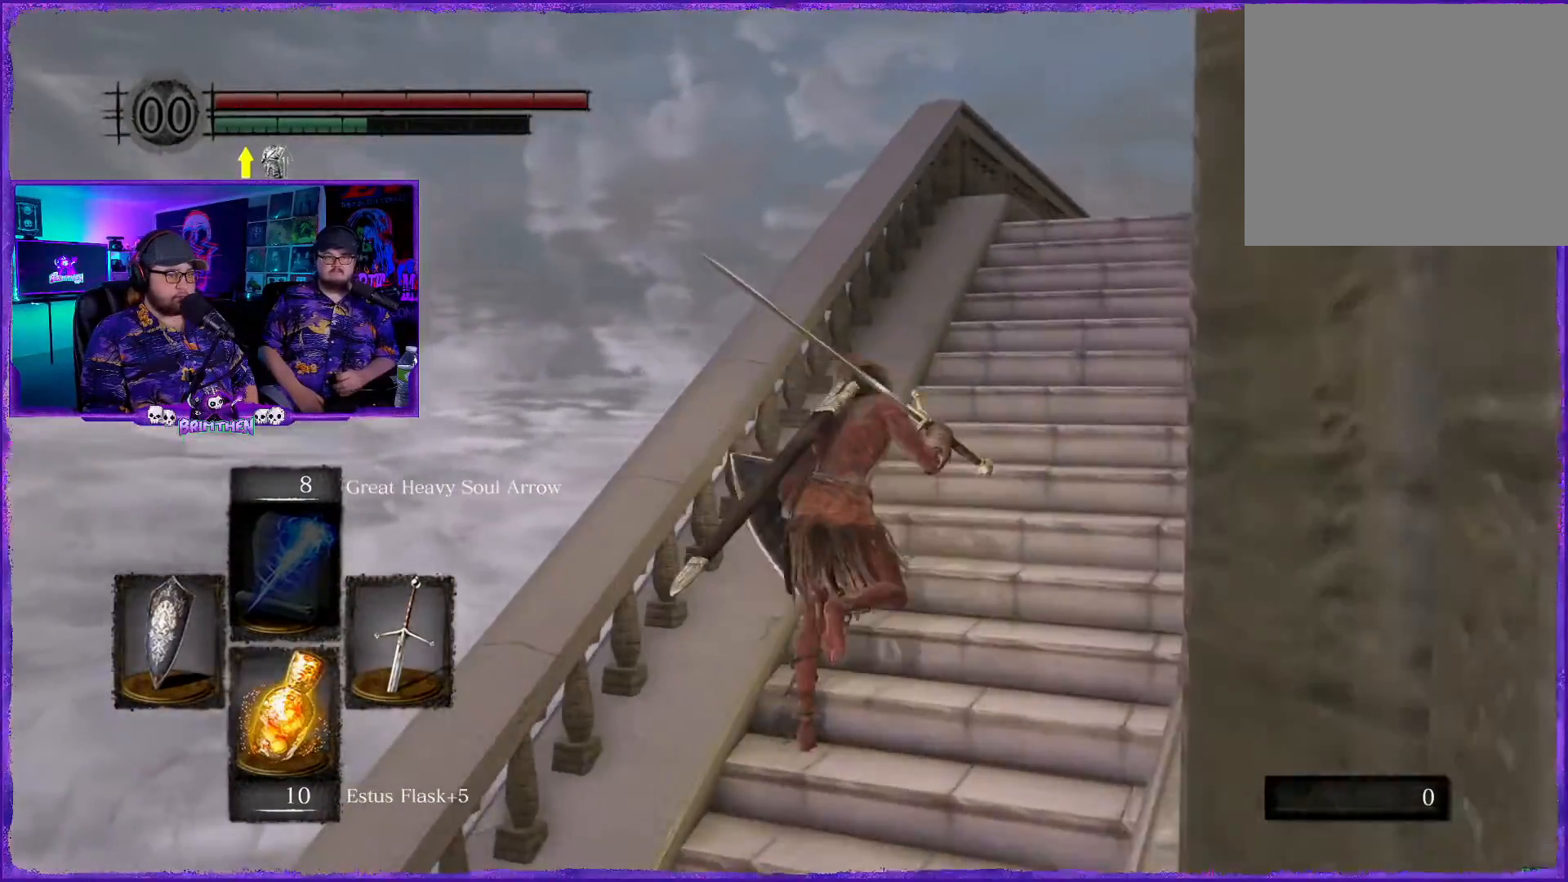
{"buttons": ["CIRCLE"], "left_stick": "up", "right_stick": "center", "events": []}
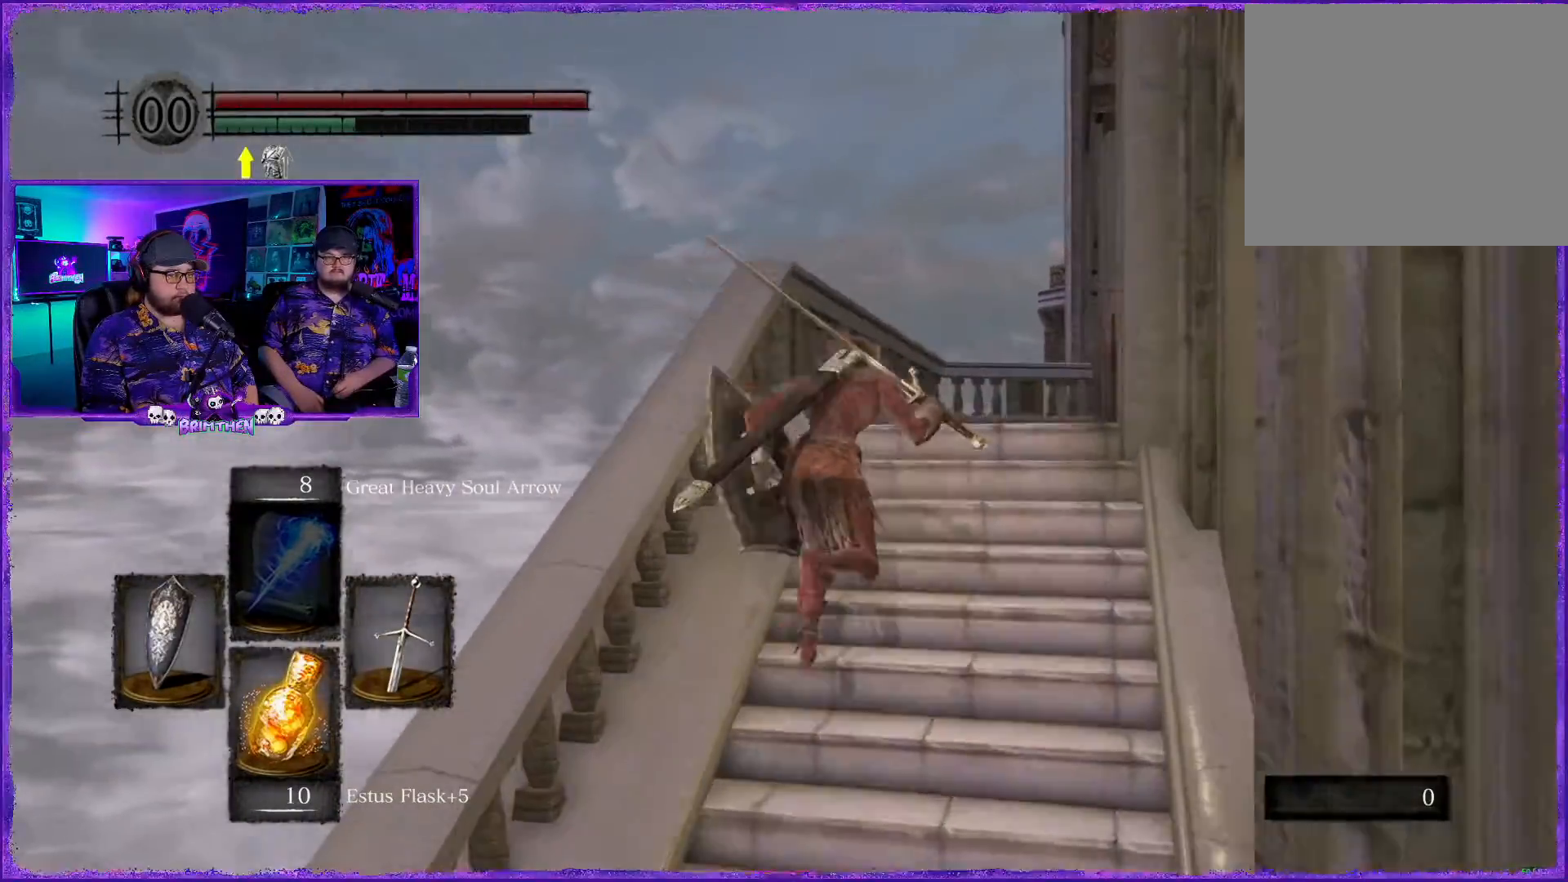
{"buttons": ["CIRCLE"], "left_stick": "up", "right_stick": "center", "events": []}
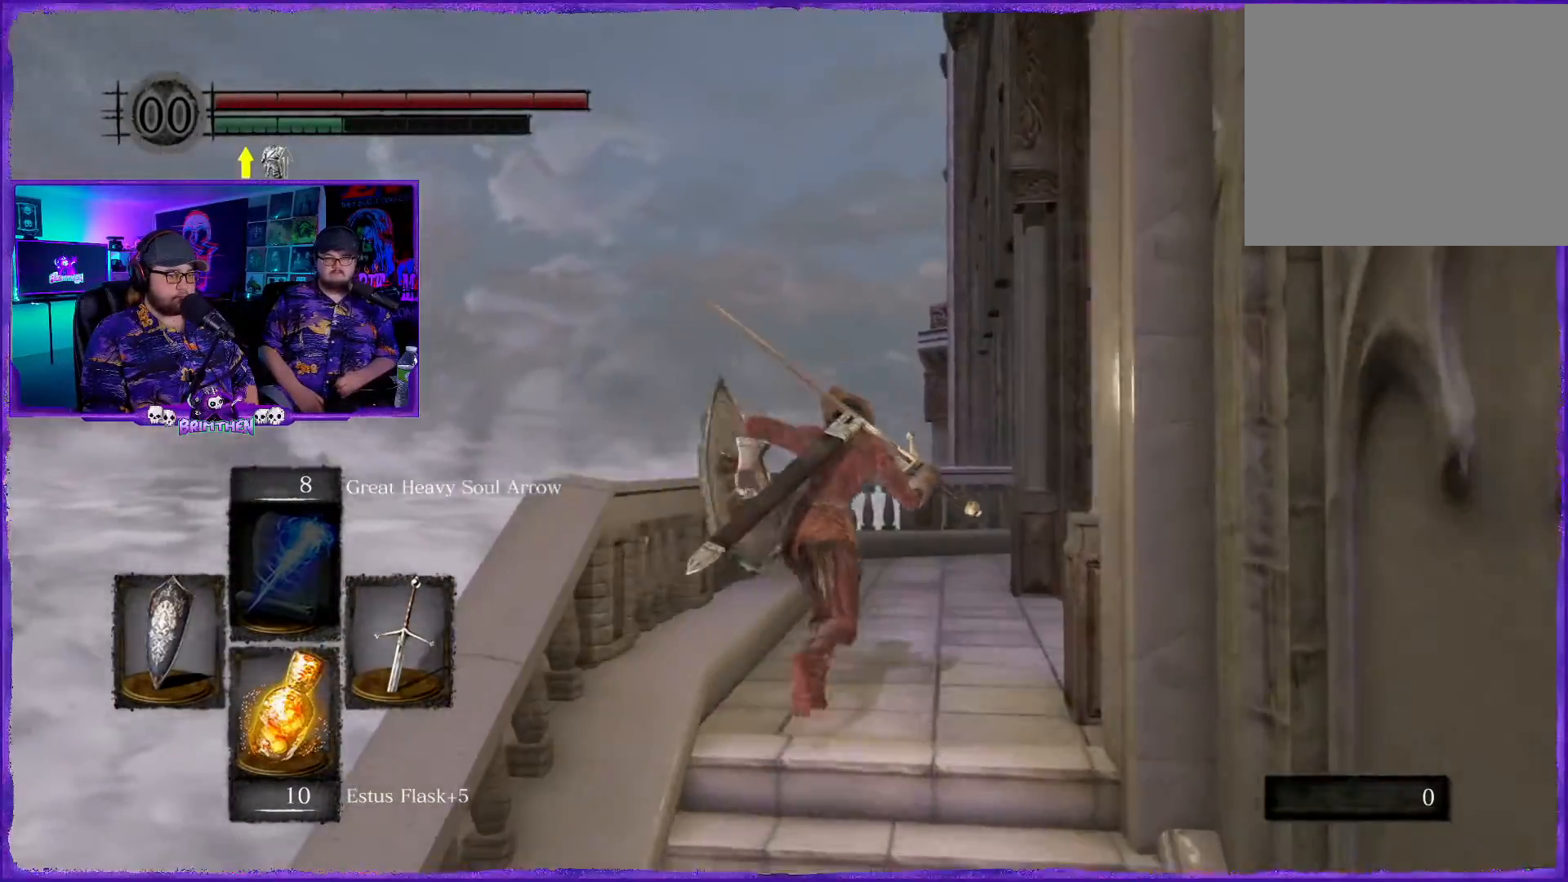
{"buttons": ["CIRCLE"], "left_stick": "up-right", "right_stick": "center", "events": [[417, "left_stick", "up-right"]]}
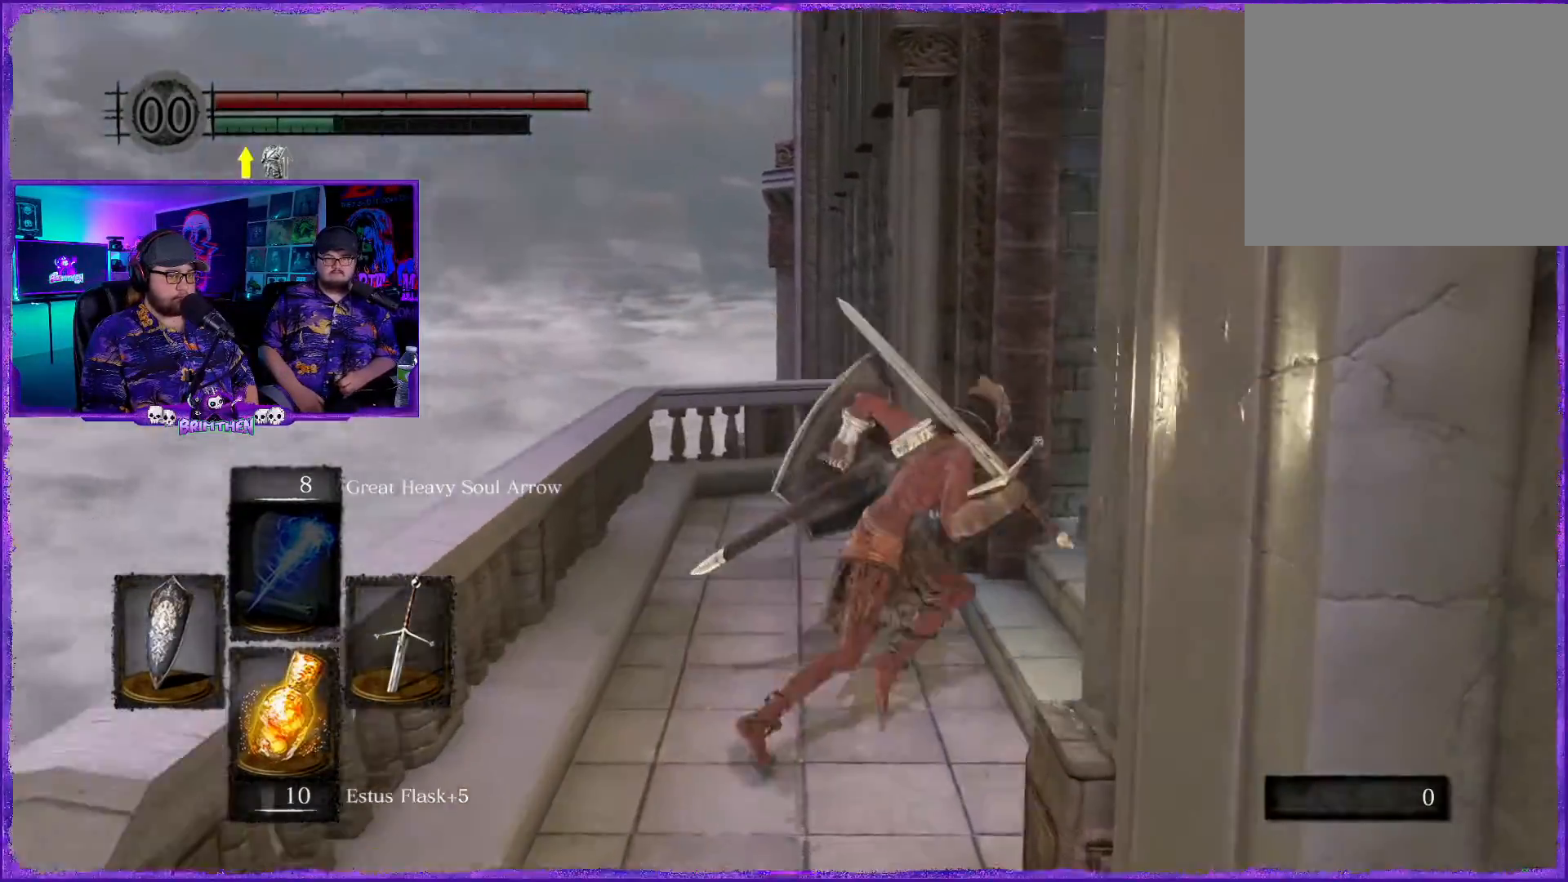
{"buttons": ["CIRCLE"], "left_stick": "up-right", "right_stick": "center", "events": []}
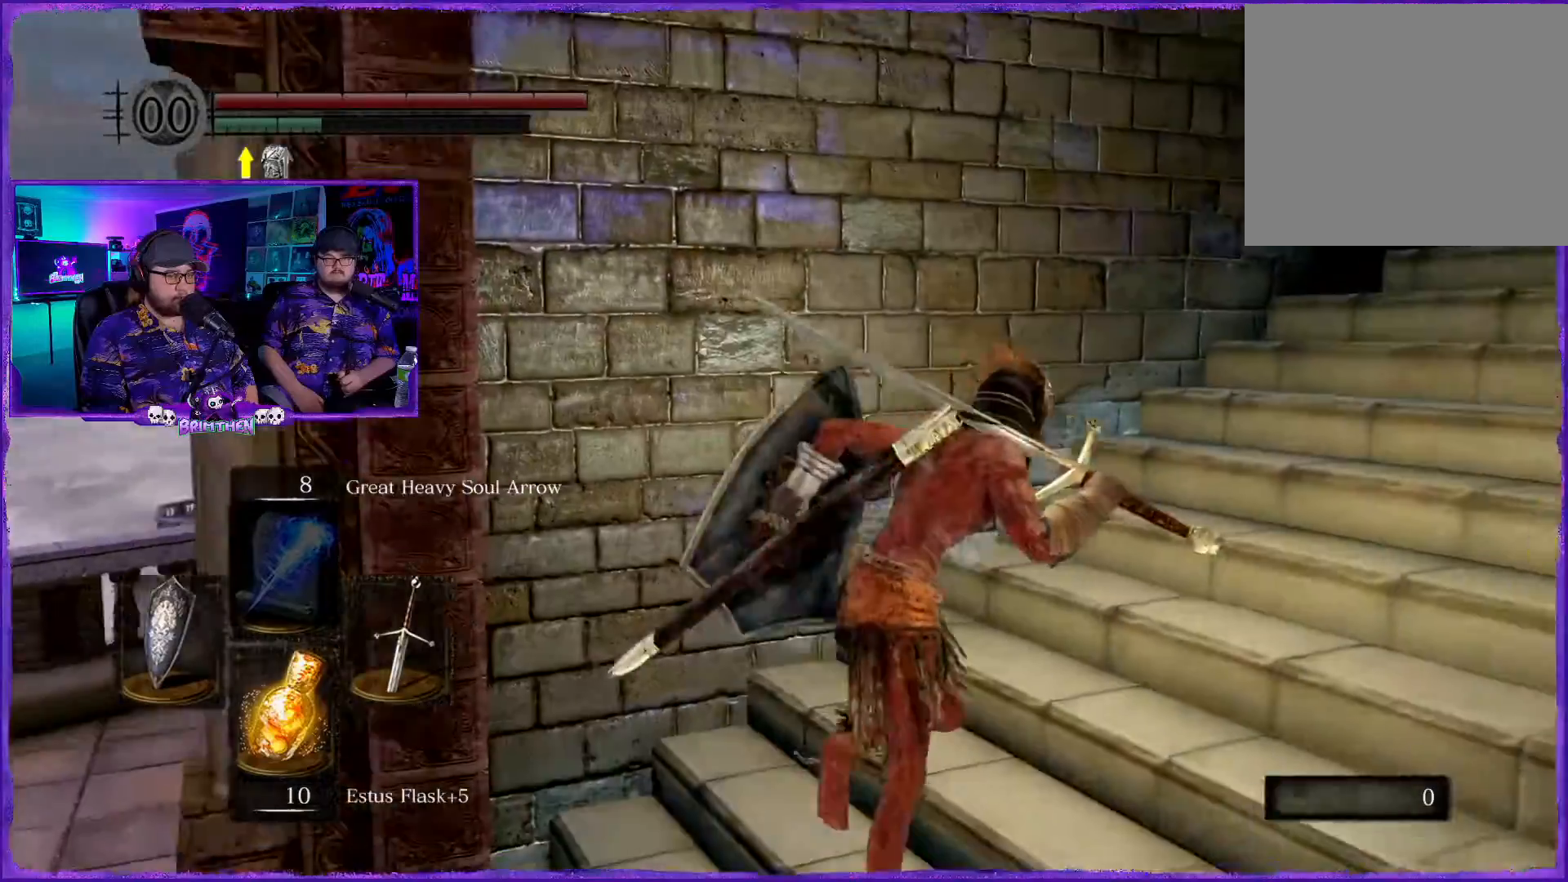
{"buttons": ["CIRCLE"], "left_stick": "up-right", "right_stick": "center", "events": []}
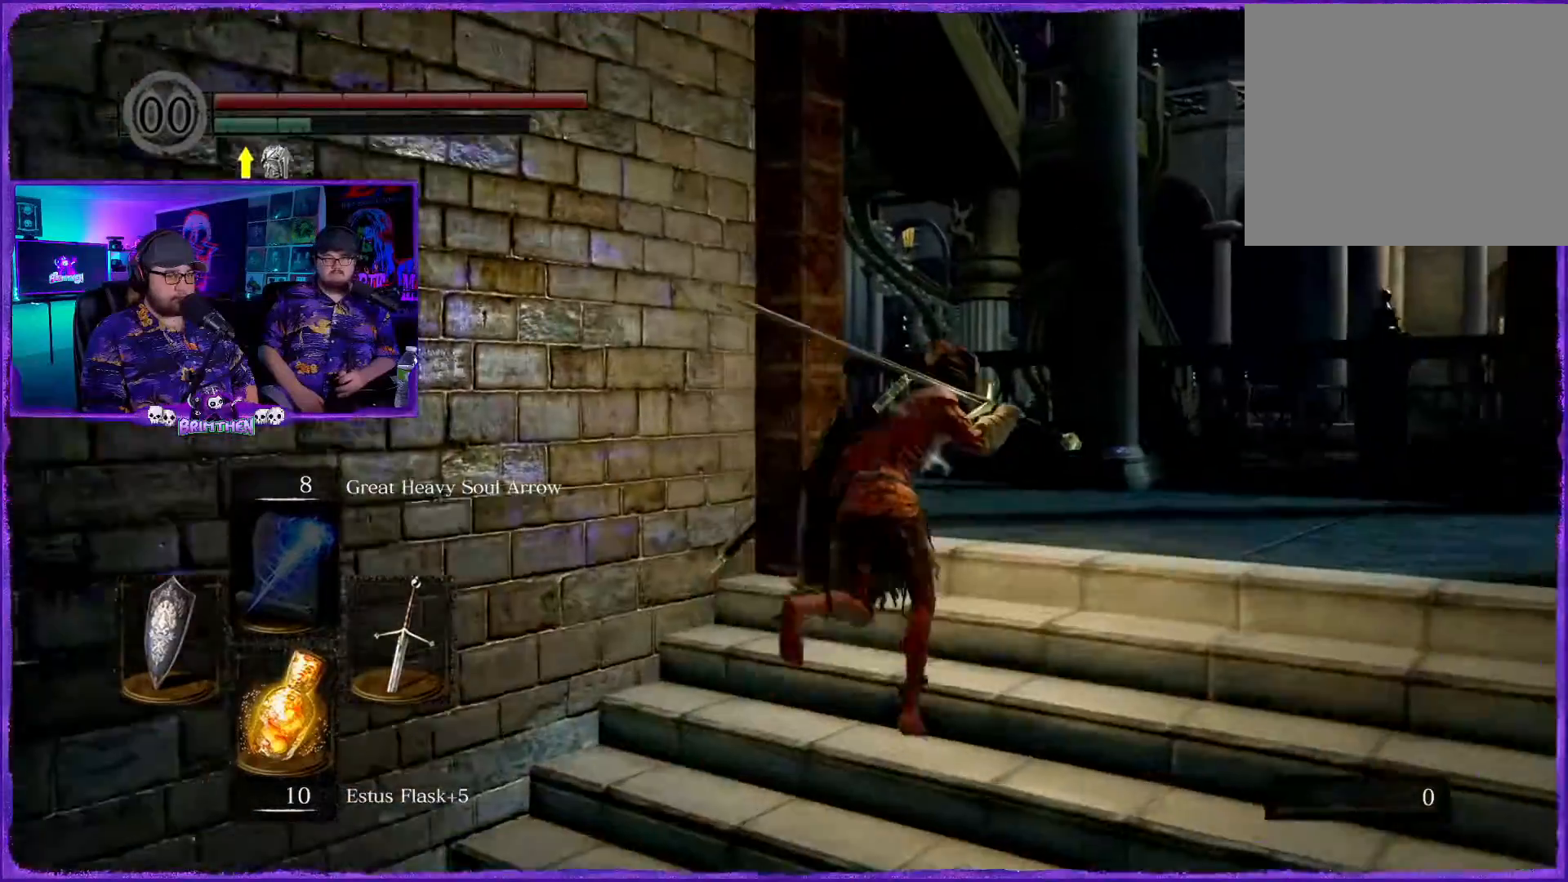
{"buttons": ["CIRCLE"], "left_stick": "up", "right_stick": "center", "events": [[284, "left_stick", "up"]]}
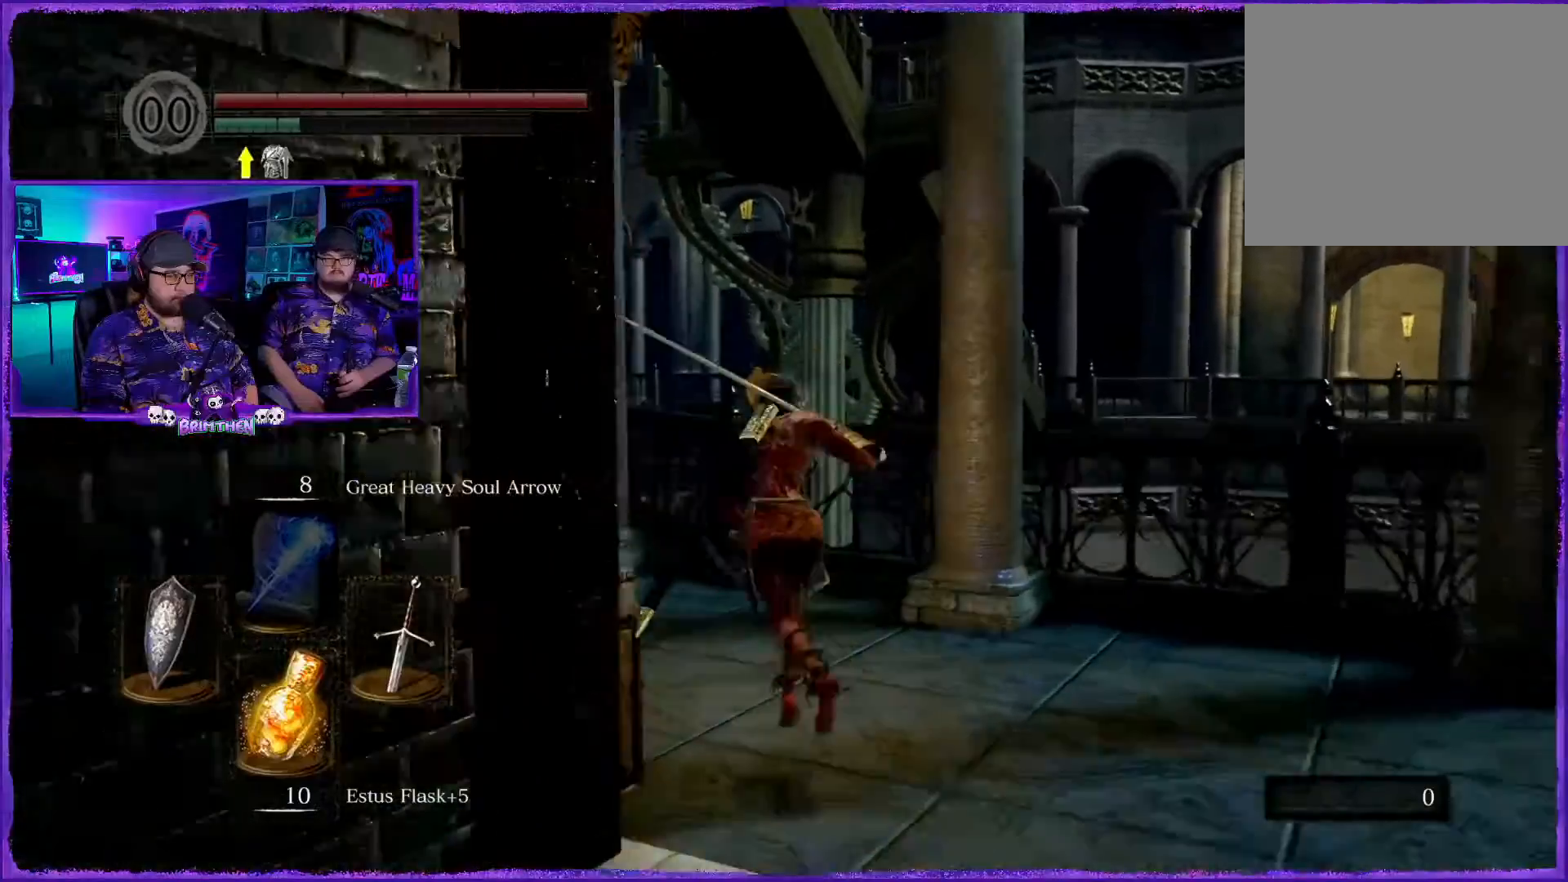
{"buttons": ["CIRCLE"], "left_stick": "up-left", "right_stick": "center", "events": [[100, "left_stick", "up-left"], [100, "right_stick", "left"], [433, "right_stick", "center"]]}
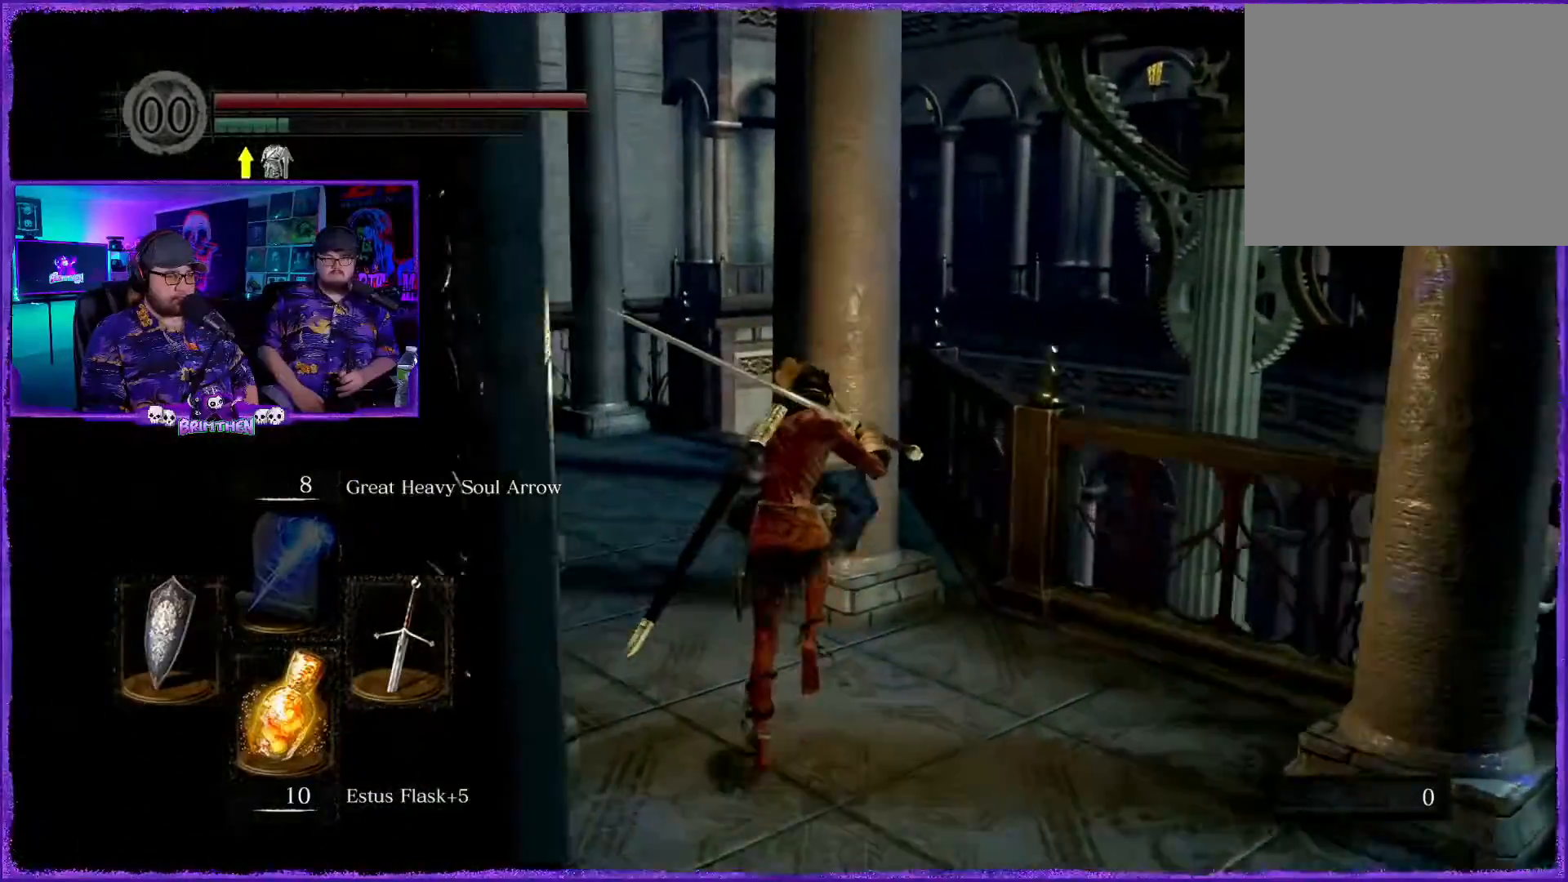
{"buttons": ["CIRCLE"], "left_stick": "up-left", "right_stick": "center", "events": [[117, "right_stick", "left"], [217, "right_stick", "center"]]}
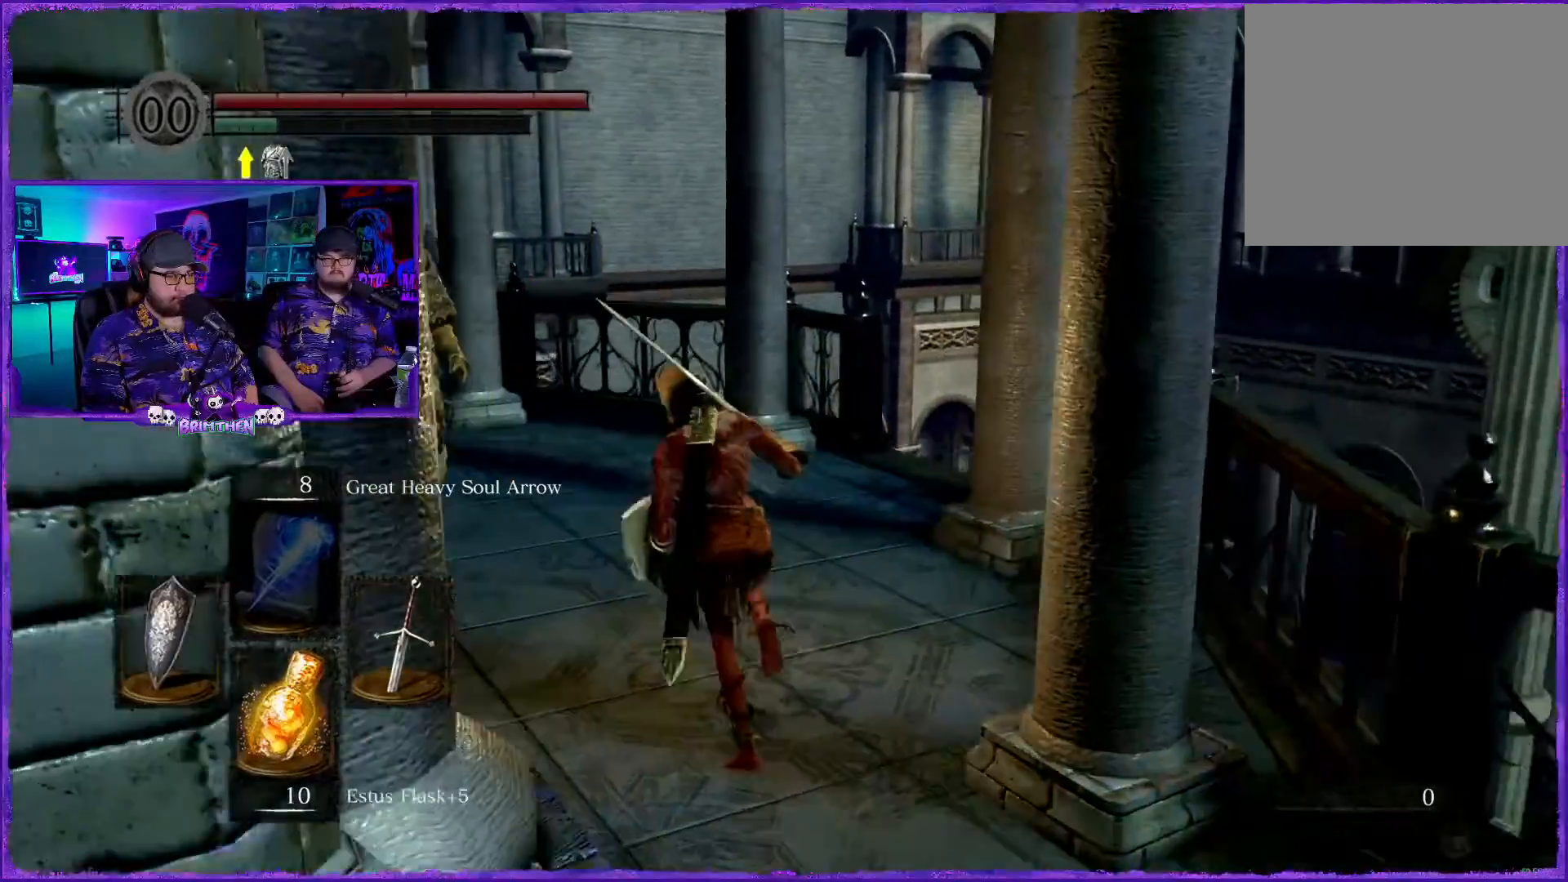
{"buttons": ["CIRCLE"], "left_stick": "up", "right_stick": "center", "events": [[450, "left_stick", "up"]]}
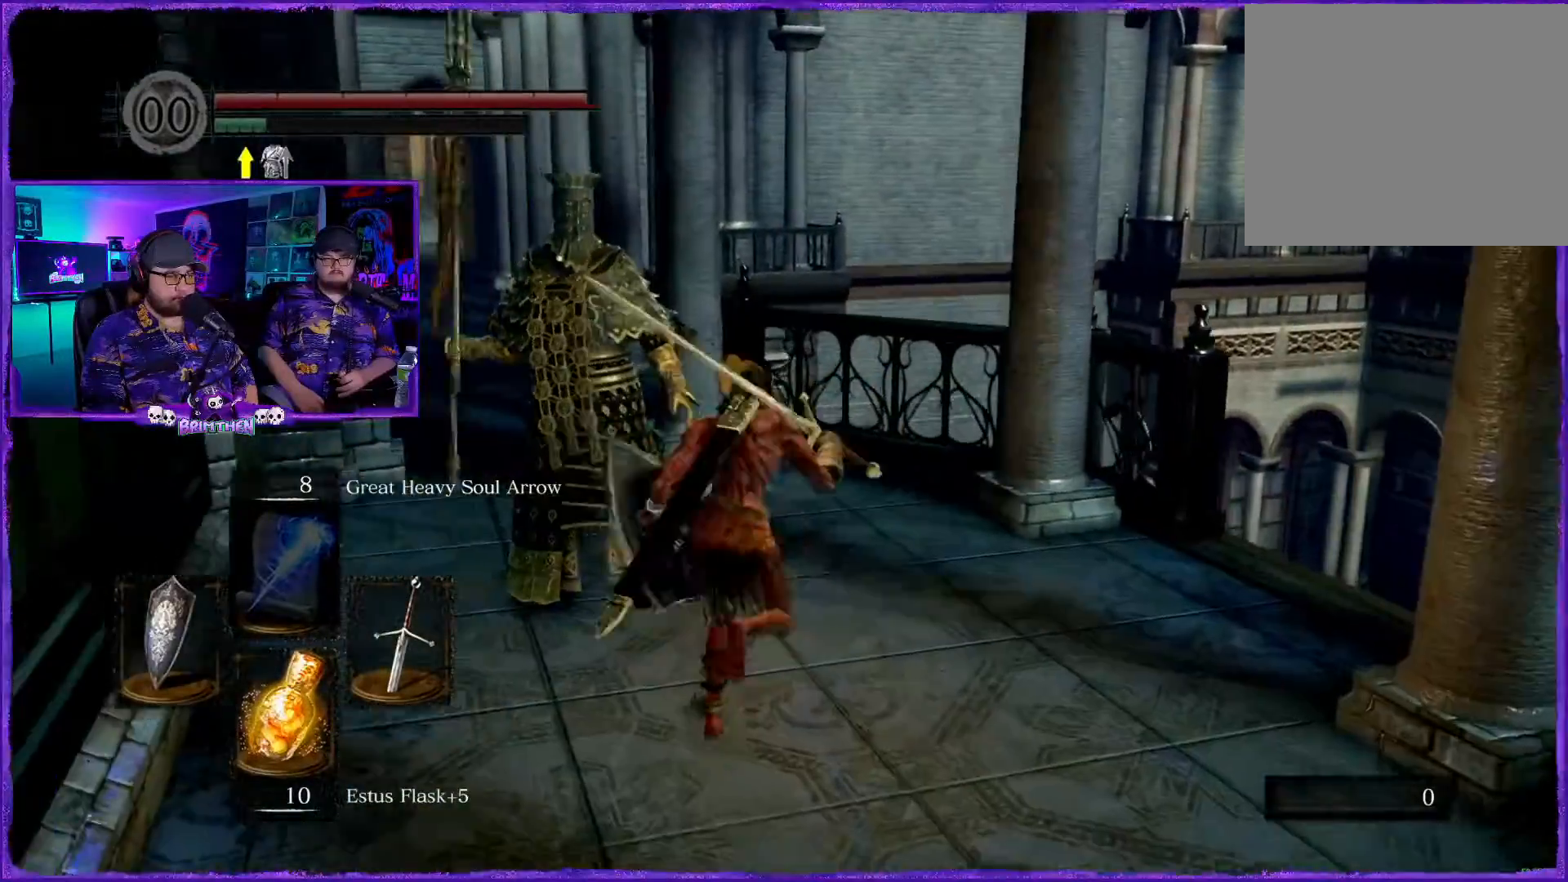
{"buttons": ["CIRCLE"], "left_stick": "up", "right_stick": "center", "events": []}
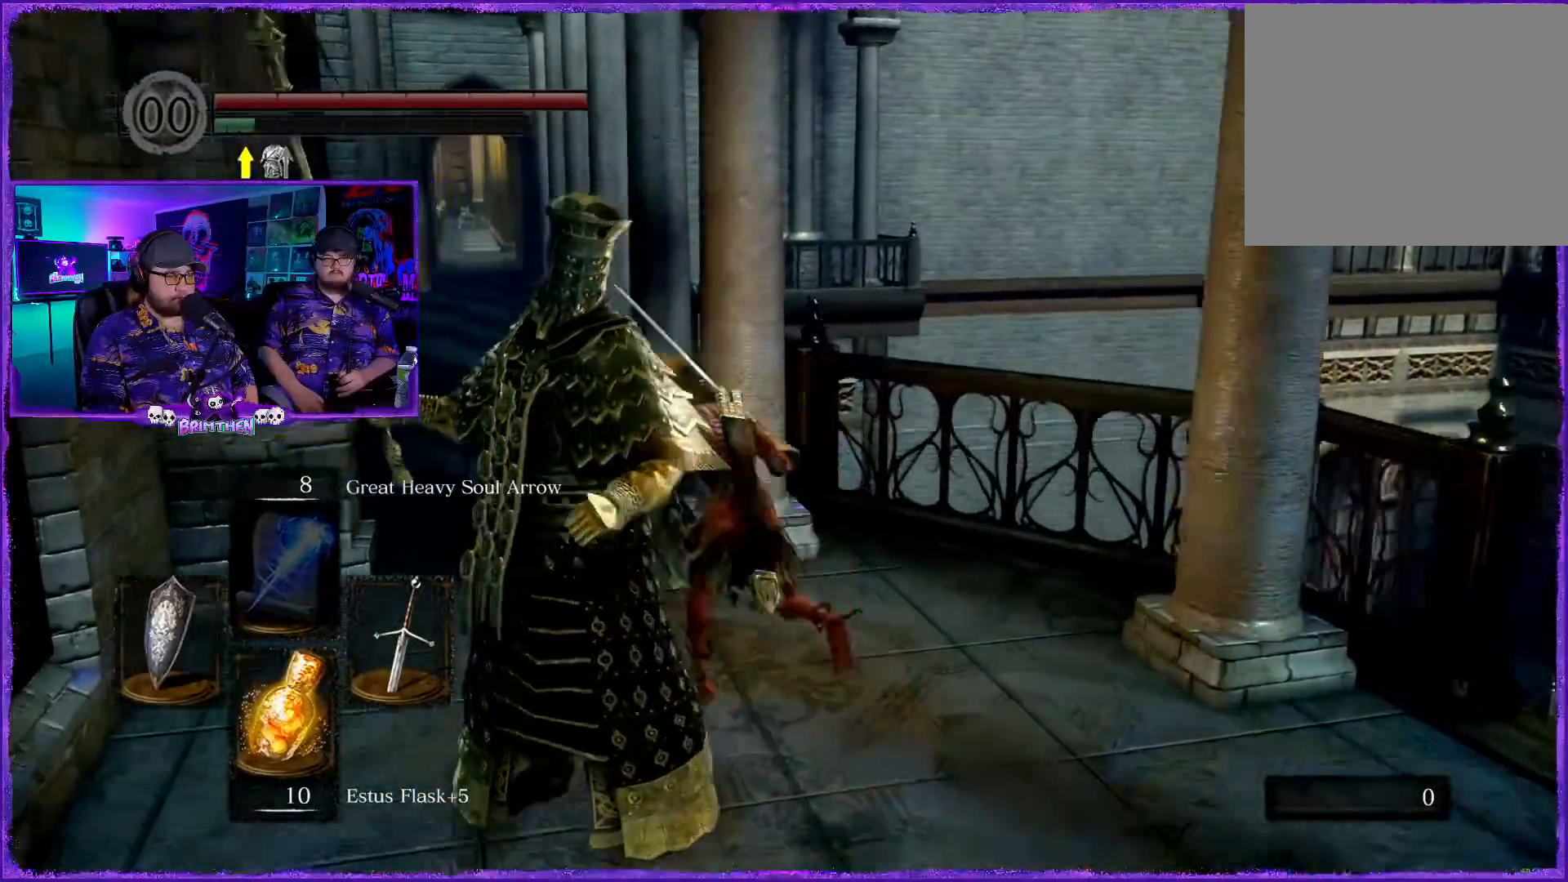
{"buttons": ["CIRCLE"], "left_stick": "up", "right_stick": "center", "events": [[83, "left_stick", "up-left"], [283, "left_stick", "up"]]}
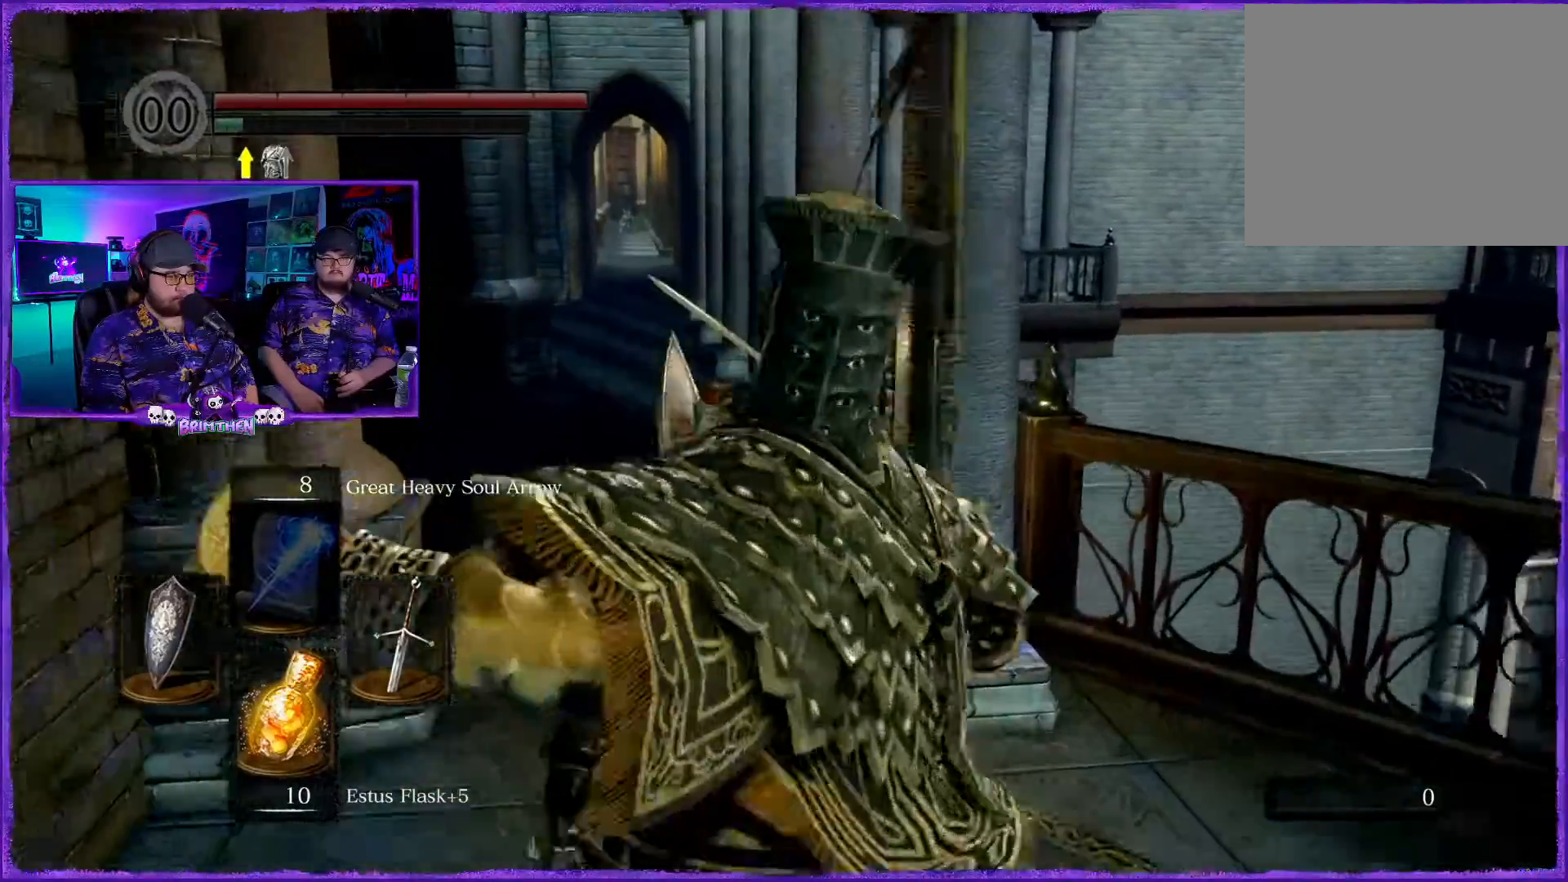
{"buttons": ["CIRCLE"], "left_stick": "up", "right_stick": "center", "events": []}
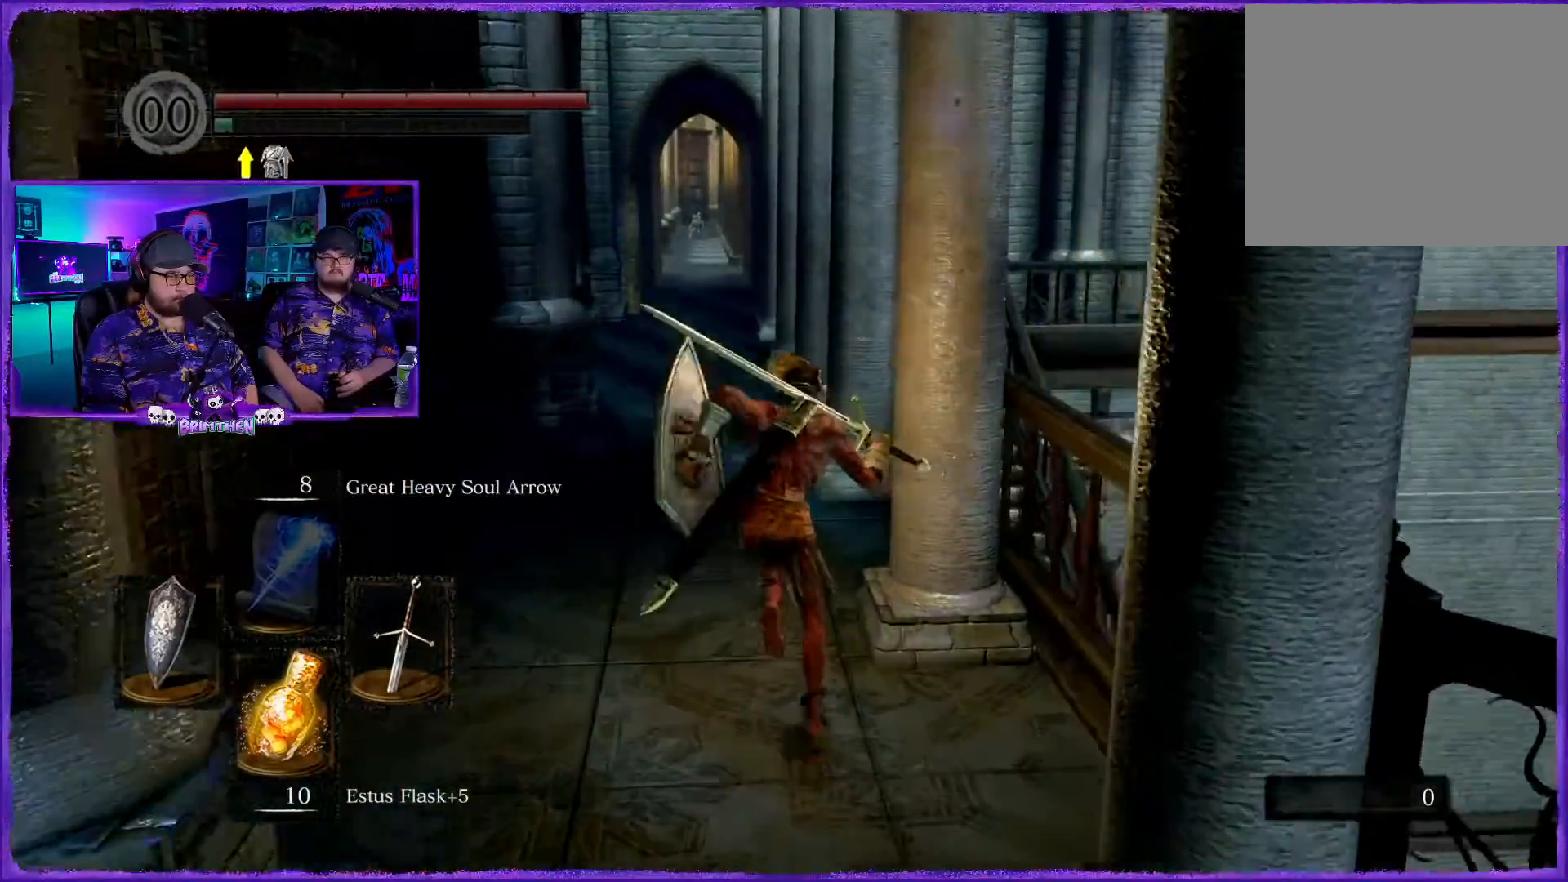
{"buttons": ["CIRCLE"], "left_stick": "up", "right_stick": "center", "events": [[216, "right_stick", "left"], [417, "right_stick", "center"]]}
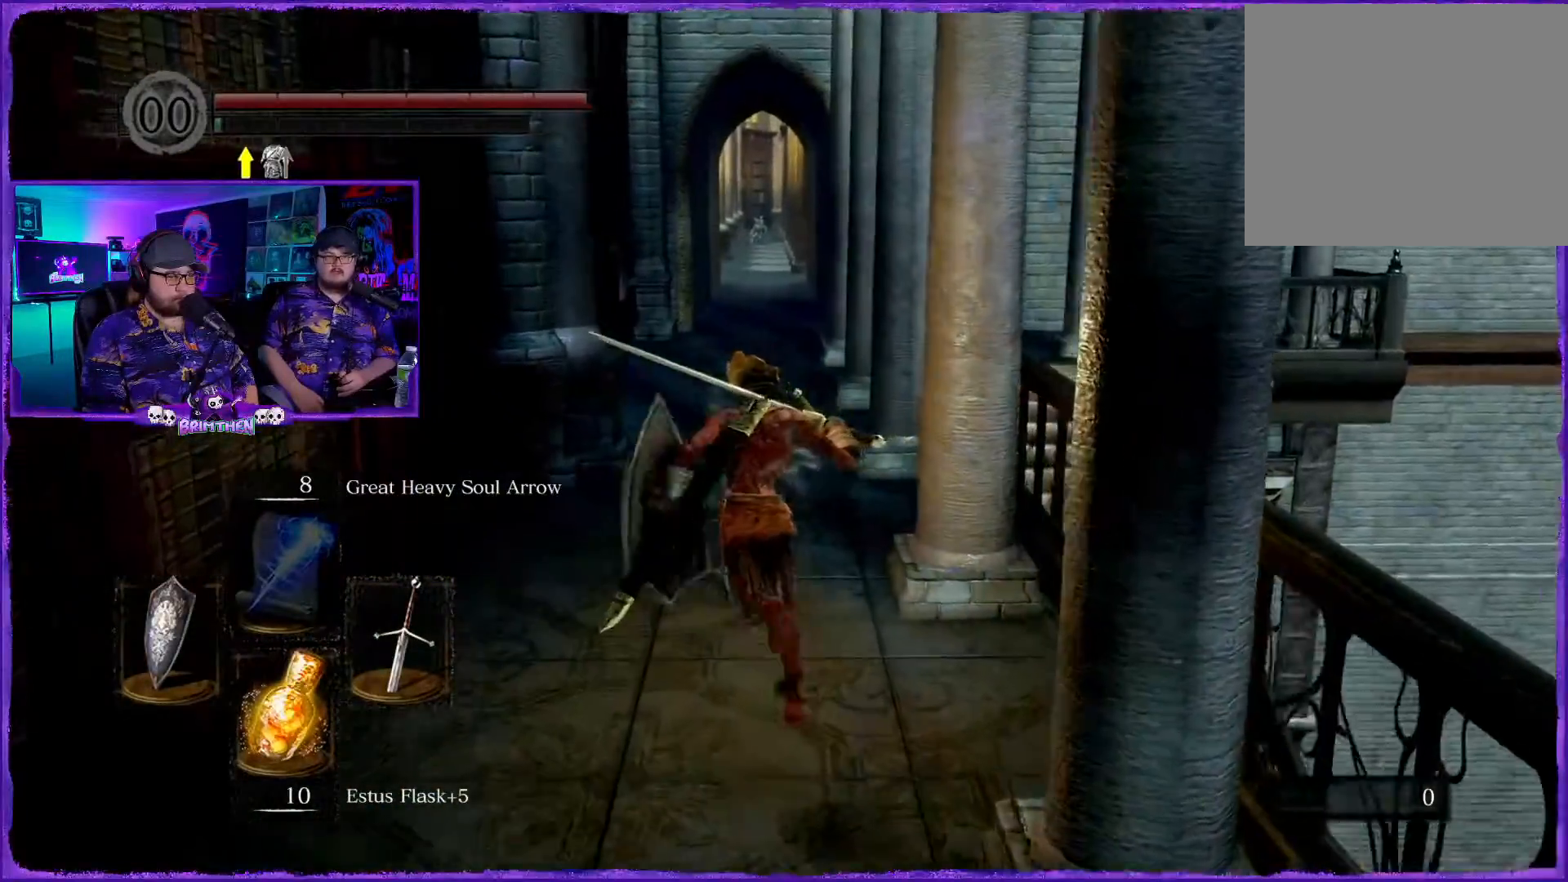
{"buttons": ["CIRCLE"], "left_stick": "up", "right_stick": "center", "events": []}
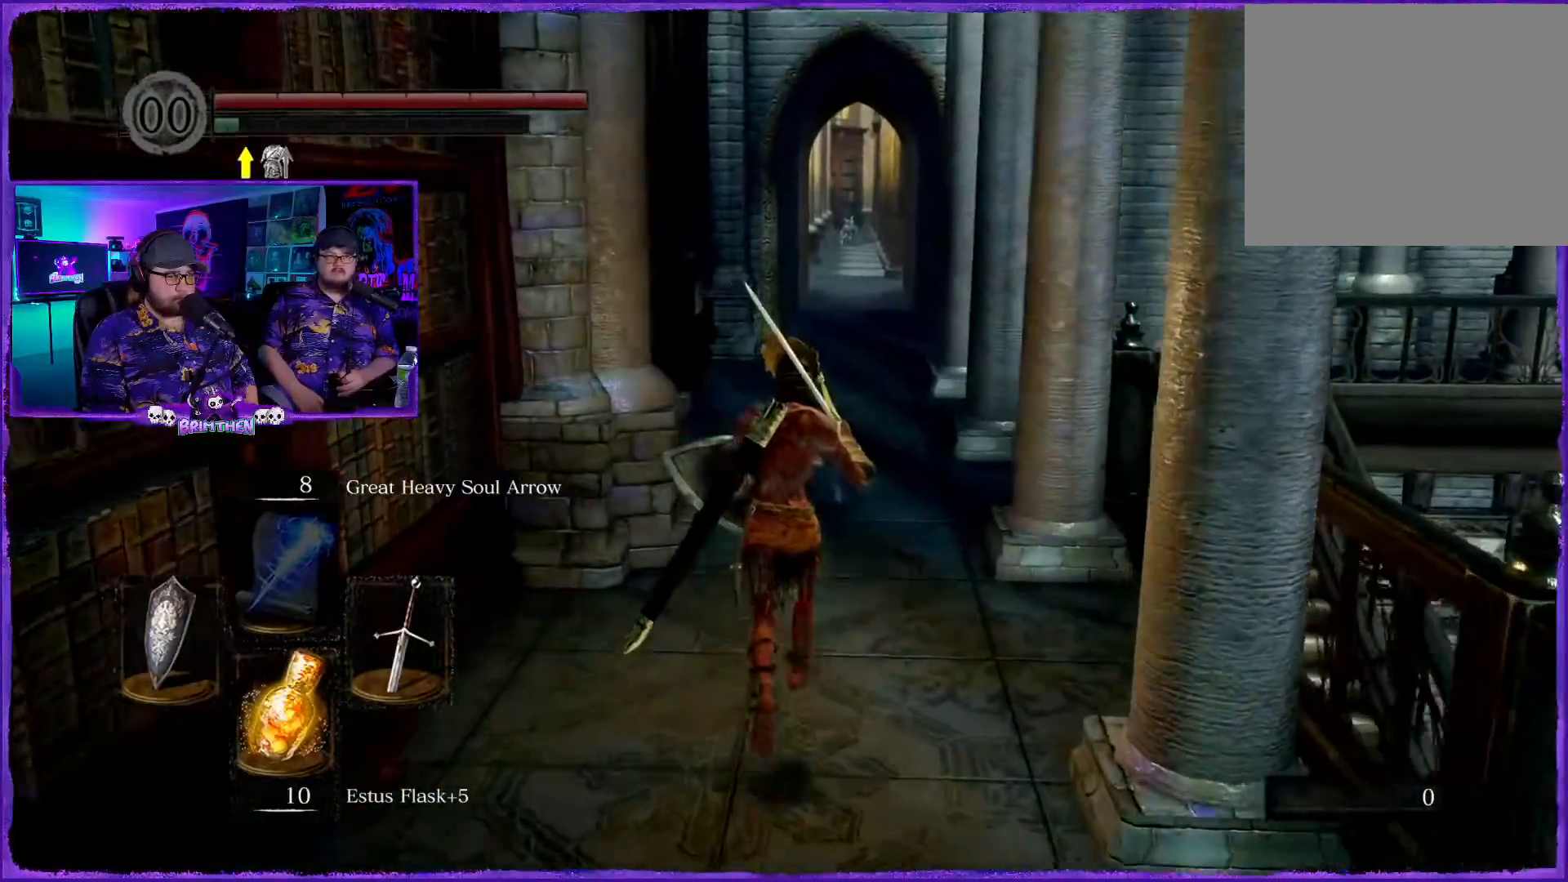
{"buttons": [], "left_stick": "up", "right_stick": "center", "events": [[100, "right_stick", "up"], [400, "right_stick", "center"], [483, "CIRCLE", "up"]]}